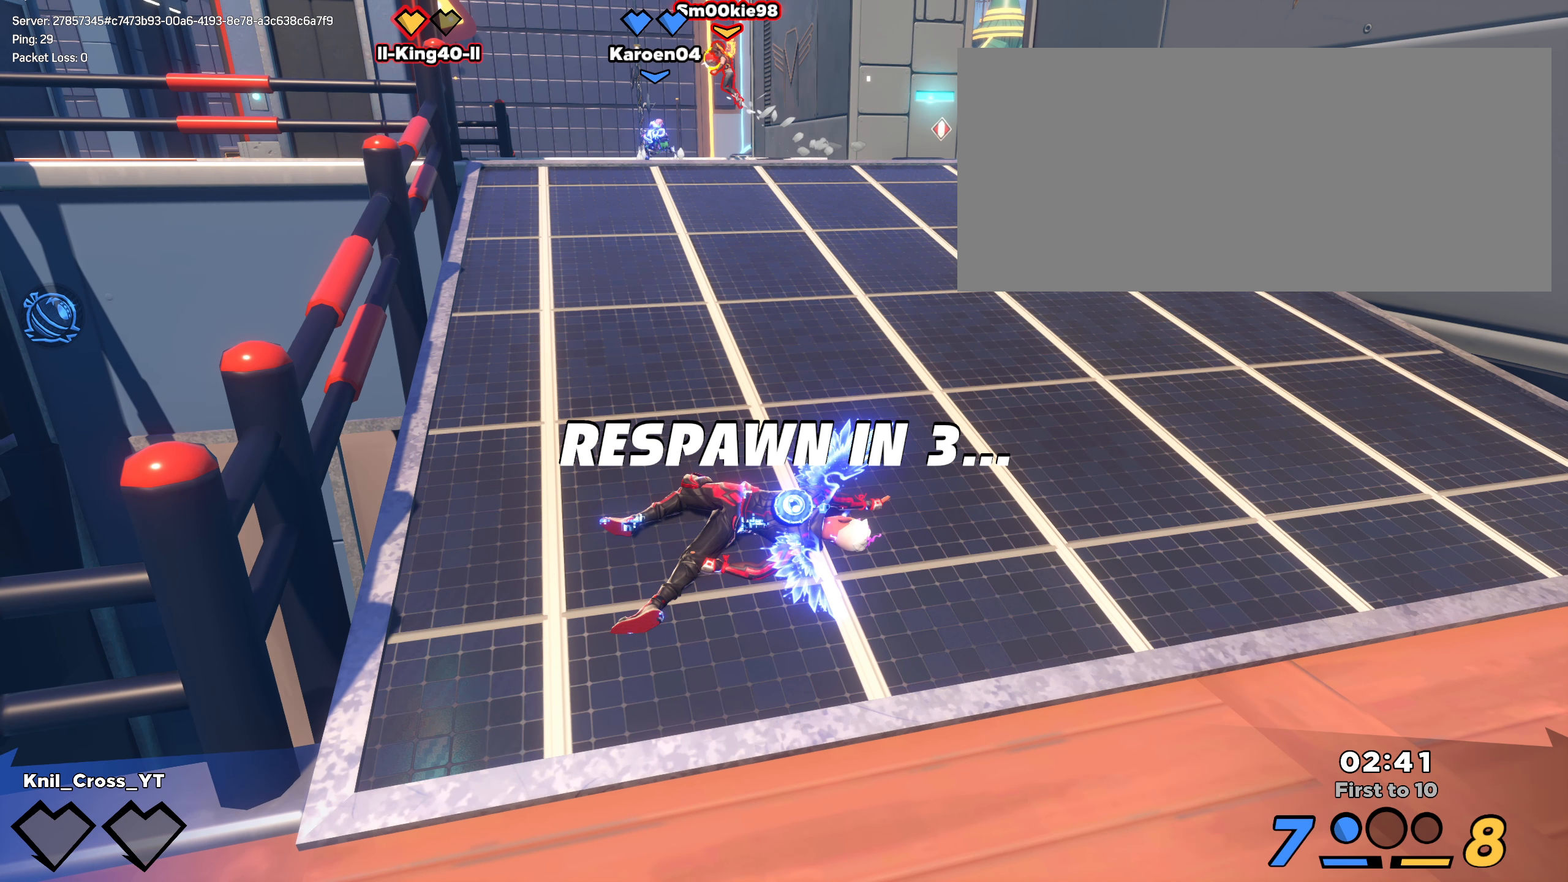
Gameplay with keyboard and mouse; each line is a JSON object with the keys and mouse buttons held at the frame after it. "events" lists presses ("down") and releases ("up") of "a", "alt", "ctrl", "d", "e", "f", "q", "r", "s", "shift", "space", "w", "mouse_left", "mouse_wheel", "mouse_right", "mouse_mb4" and "mouse_mb5" between this image and that frame as [ms after this image, input, new state], when the widget could be followed in between. "mouse_left", "mouse_wheel", "mouse_right", "mouse_mb4", "mouse_mb5" = the "left", "wheel", "right", "mb4", "mb5" buttons of the "mouse" list. No other keys are recorded. "wheel" means that the mouse wheel is clicked or scrolled. Mouse movement is not recorded.
{"keys": ["shift", "w"], "mouse": [], "events": [[83, "shift", "down"], [200, "shift", "up"], [283, "shift", "down"], [392, "shift", "up"], [475, "shift", "down"]]}
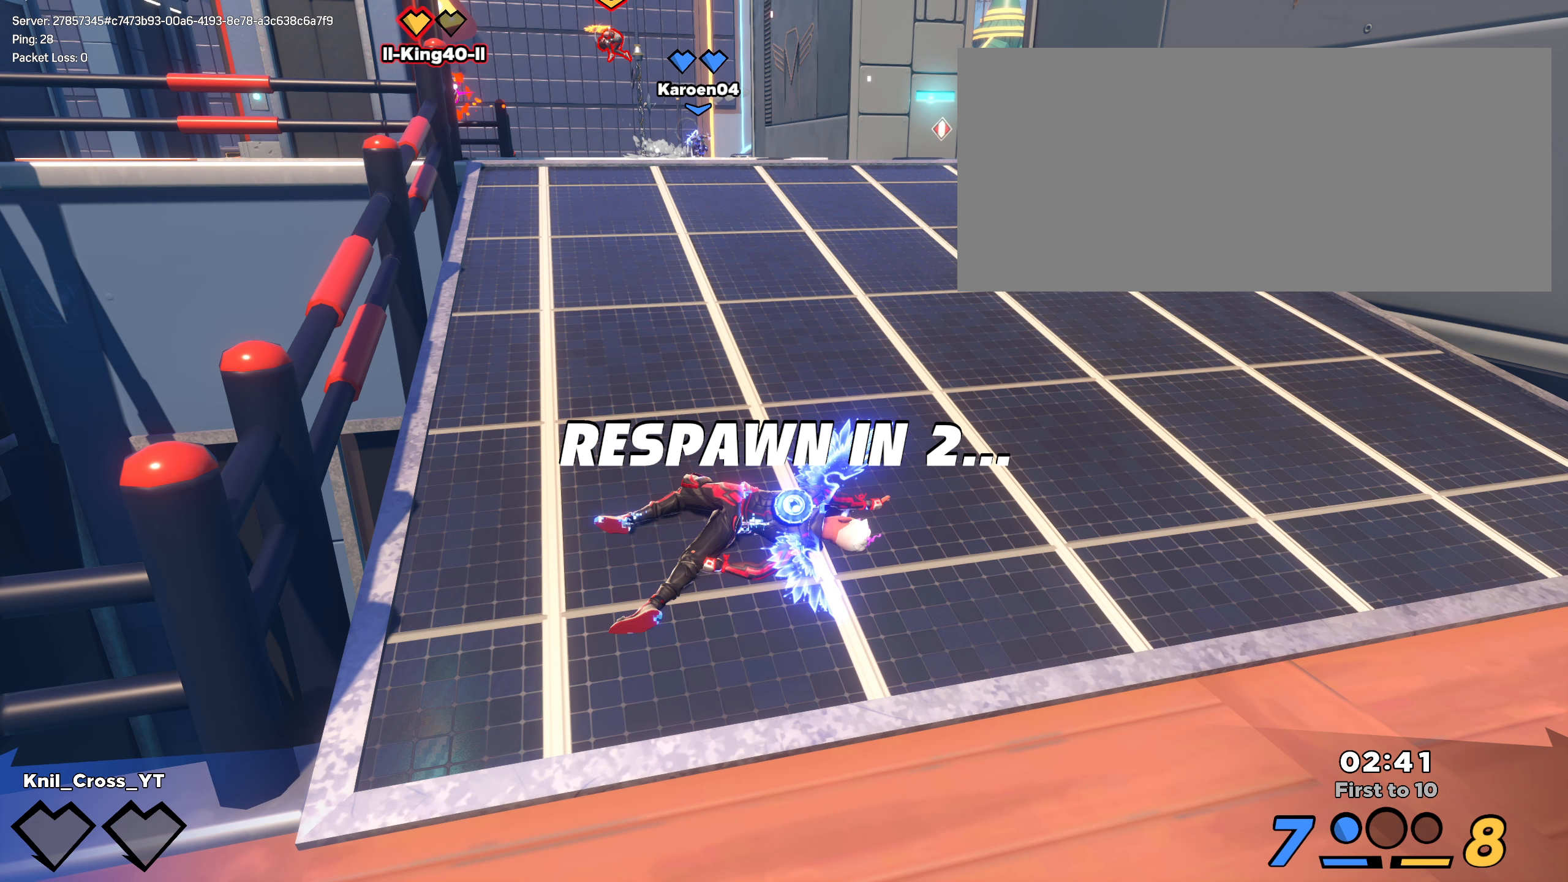
{"keys": ["shift", "w"], "mouse": [], "events": [[75, "shift", "up"], [158, "shift", "down"], [242, "shift", "up"], [342, "shift", "down"], [417, "shift", "up"], [500, "shift", "down"]]}
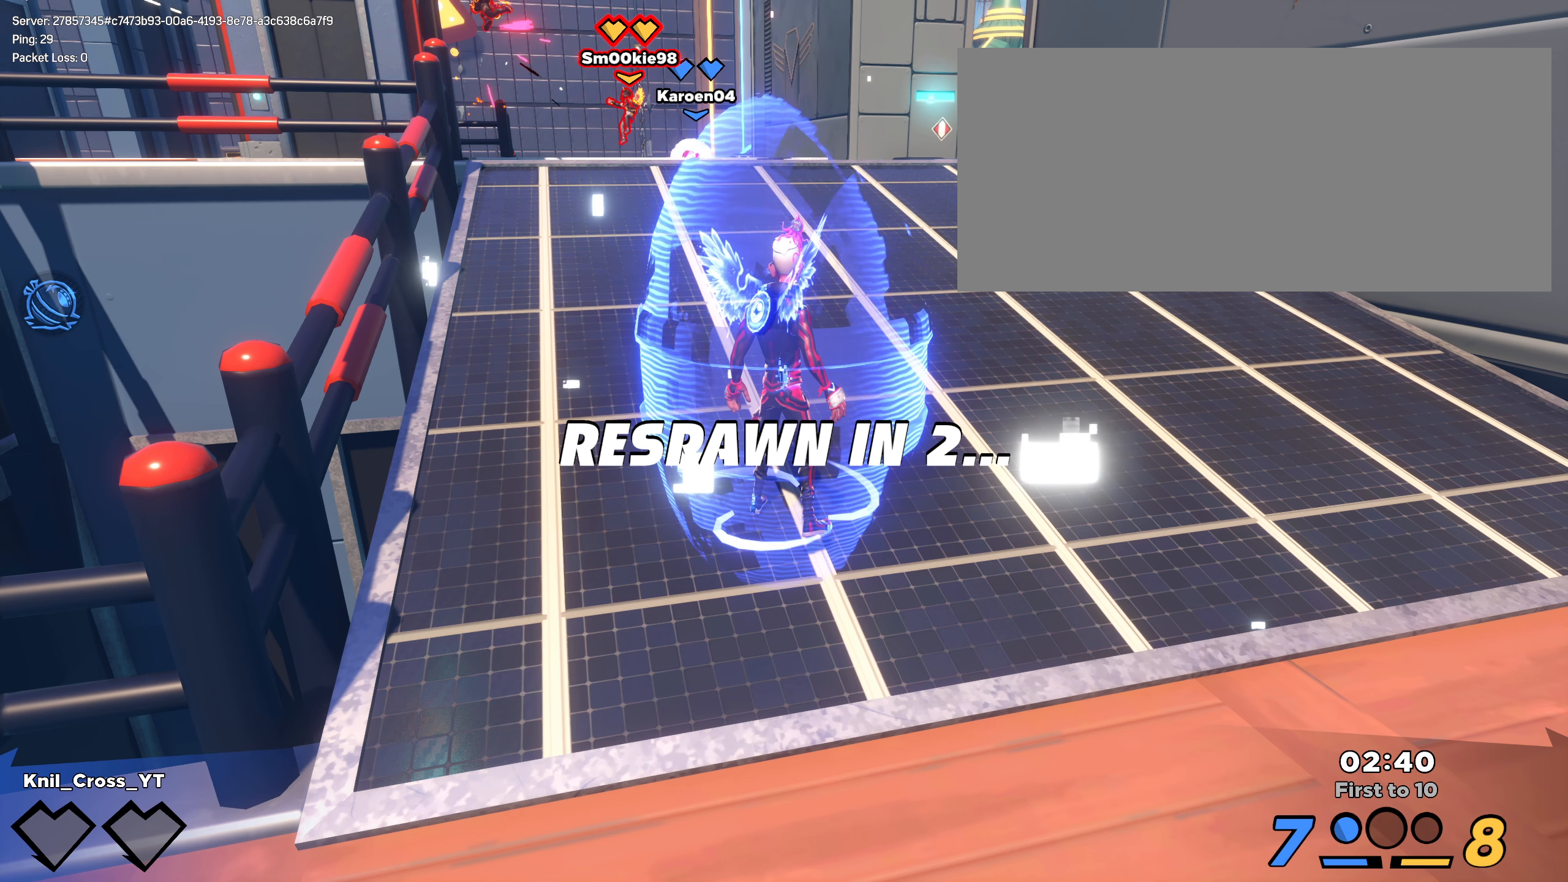
{"keys": ["w"], "mouse": [], "events": [[100, "shift", "up"], [183, "shift", "down"], [275, "shift", "up"], [367, "shift", "down"], [450, "shift", "up"]]}
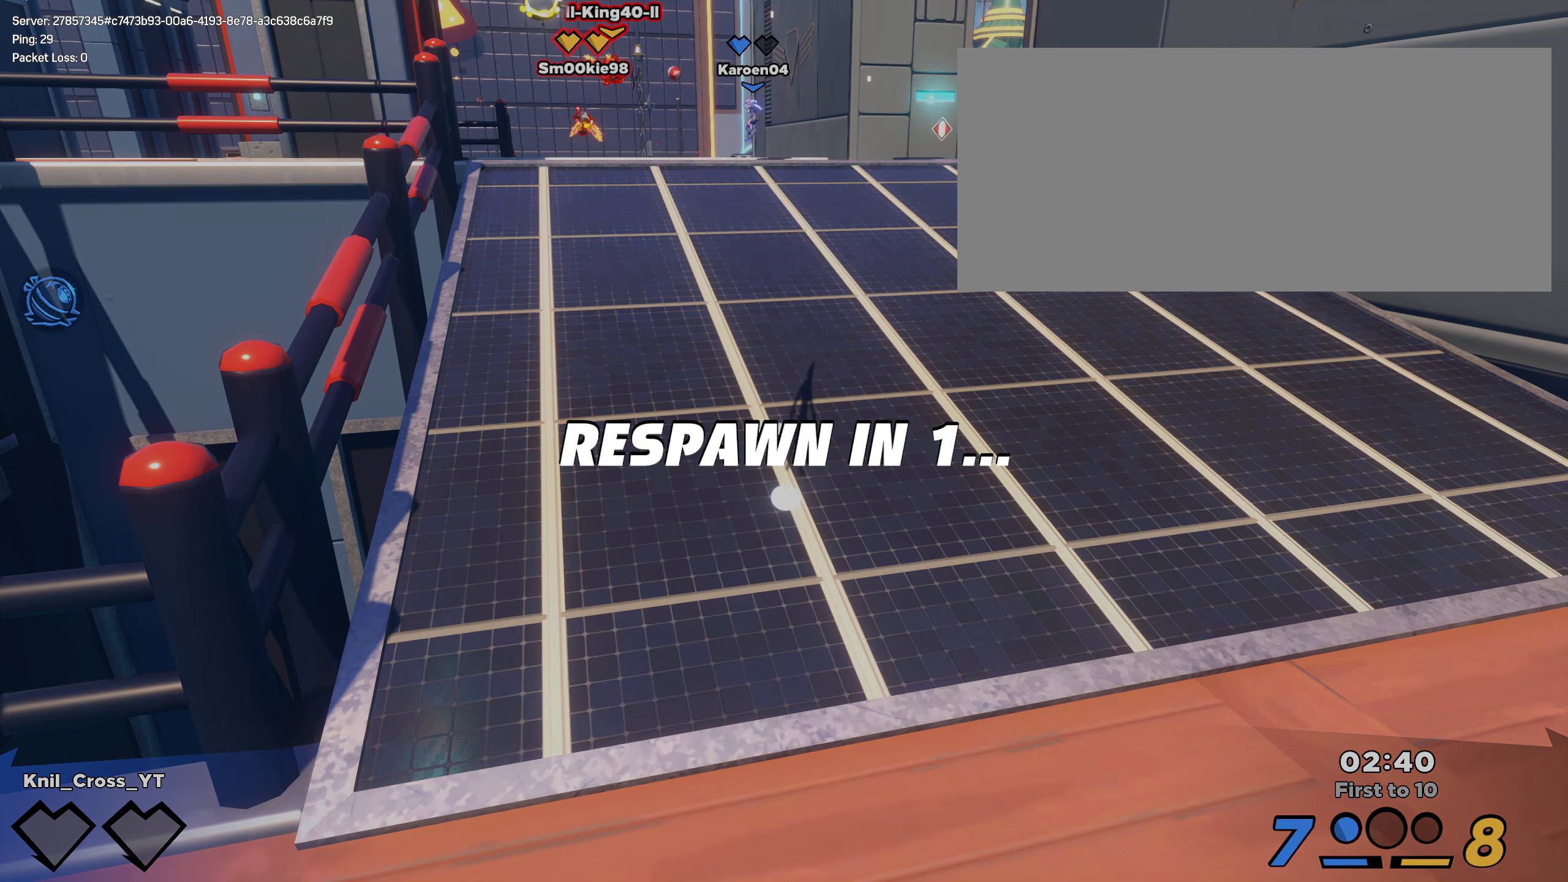
{"keys": ["w"], "mouse": [], "events": [[33, "shift", "down"], [125, "shift", "up"], [217, "shift", "down"], [300, "shift", "up"], [400, "shift", "down"], [492, "shift", "up"]]}
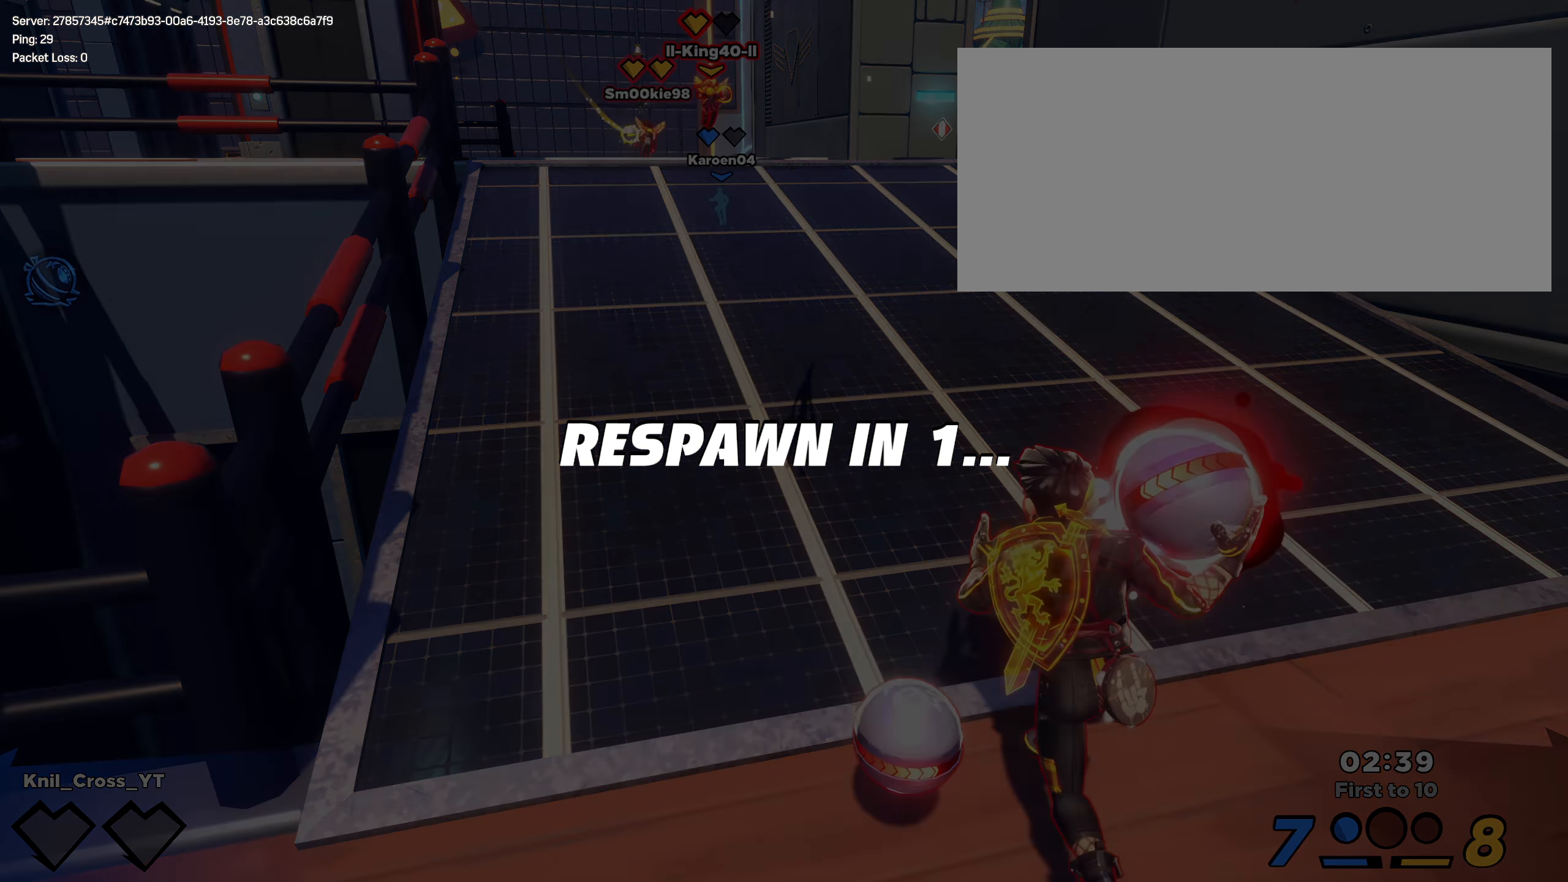
{"keys": ["shift", "w"], "mouse": [], "events": [[75, "shift", "down"], [175, "shift", "up"], [259, "shift", "down"], [342, "shift", "up"], [442, "shift", "down"]]}
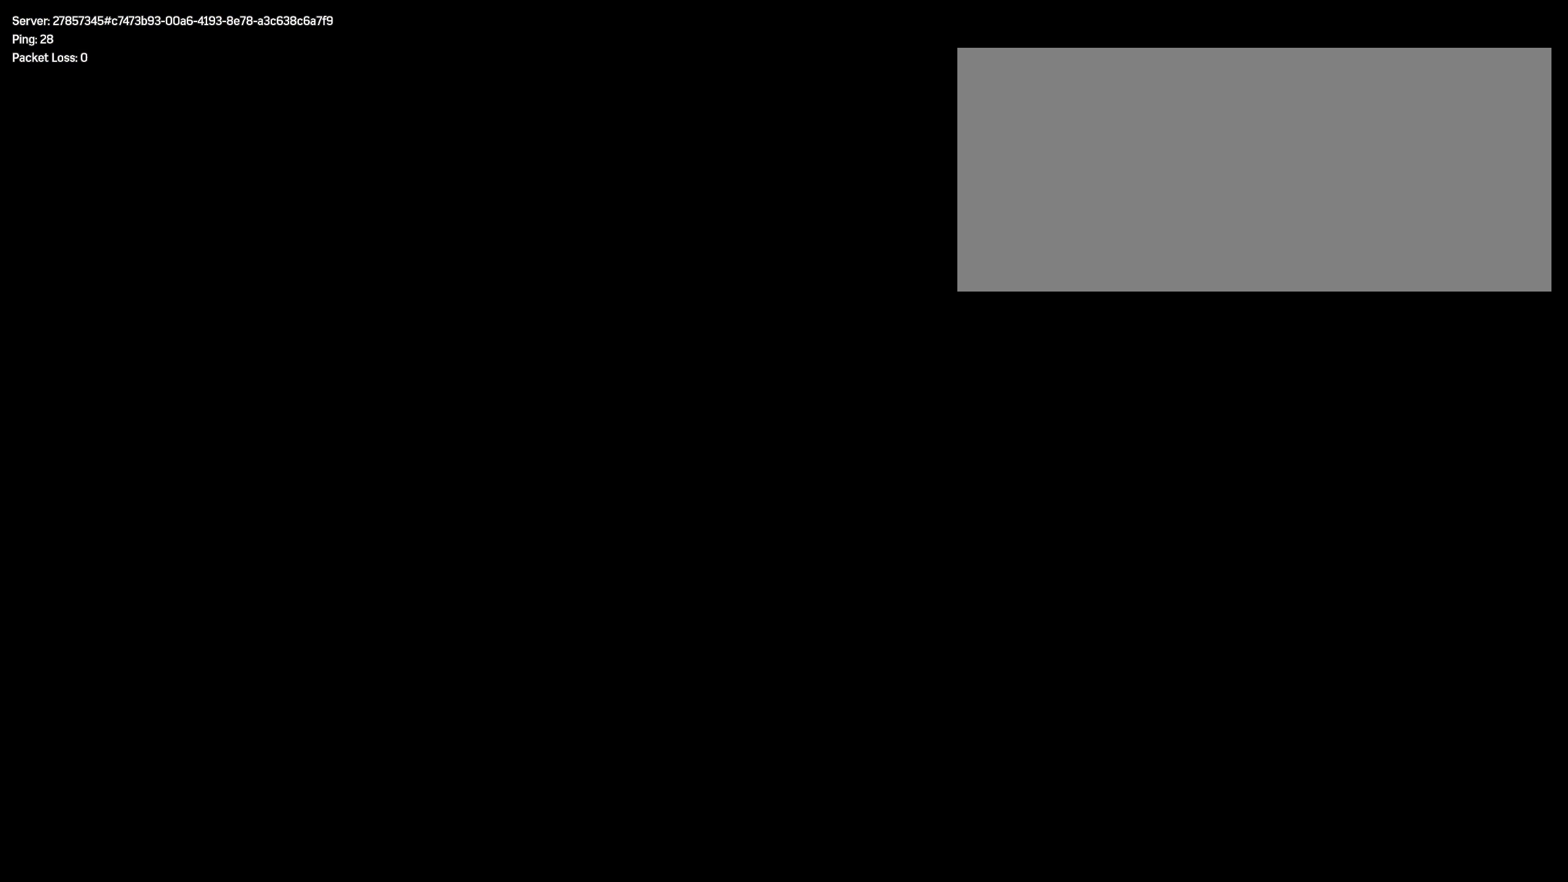
{"keys": ["shift", "w"], "mouse": [], "events": [[25, "shift", "up"], [109, "shift", "down"], [200, "shift", "up"], [284, "shift", "down"], [384, "shift", "up"], [475, "shift", "down"]]}
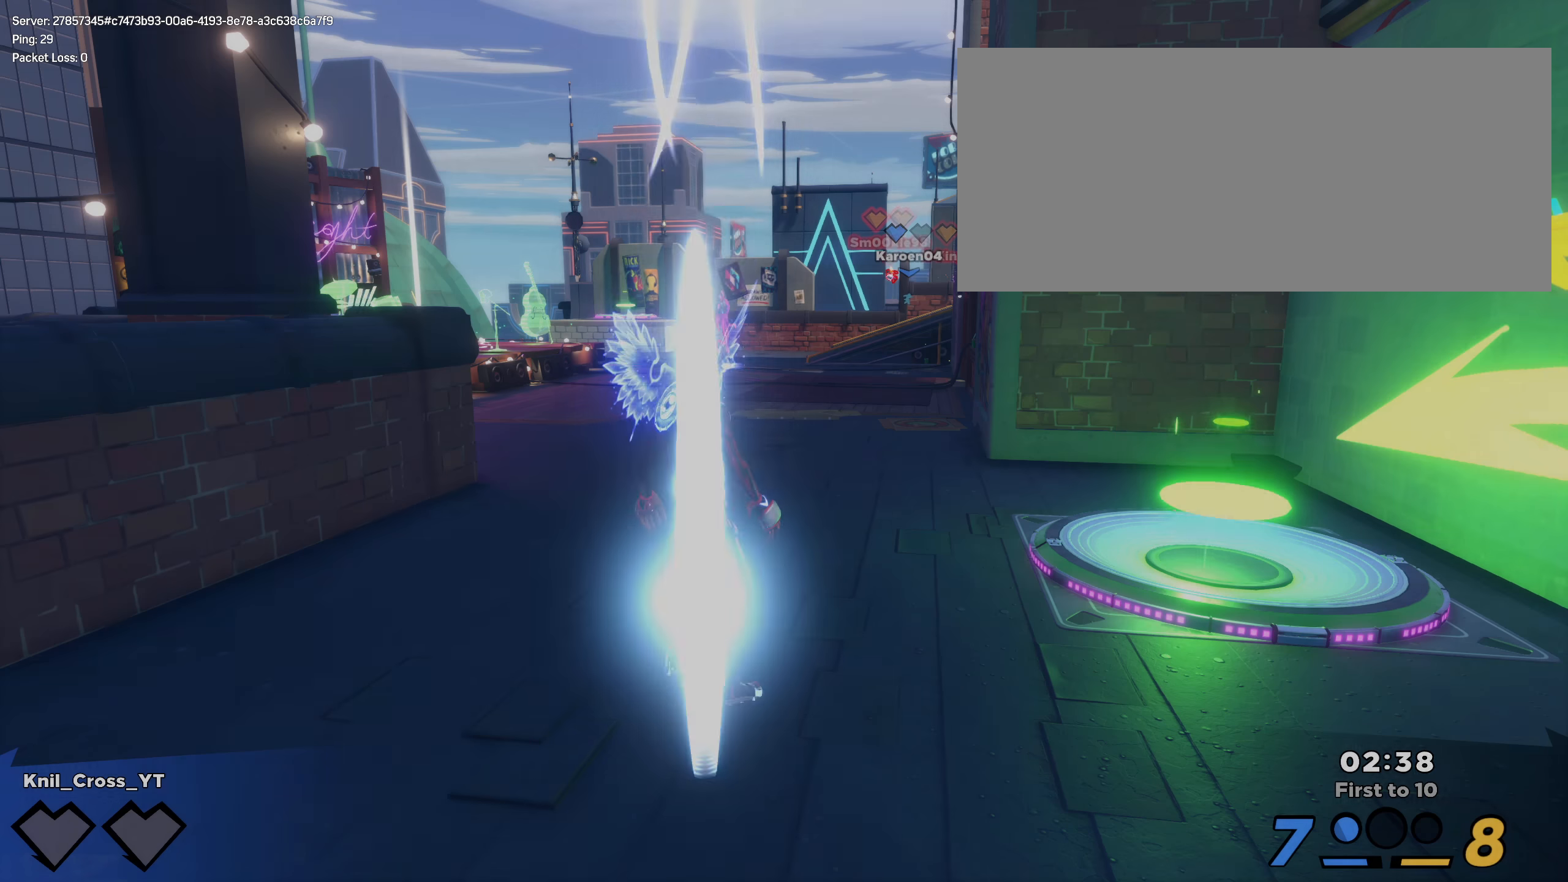
{"keys": ["w"], "mouse": [], "events": [[50, "shift", "up"], [150, "shift", "down"], [234, "shift", "up"], [325, "shift", "down"], [409, "shift", "up"]]}
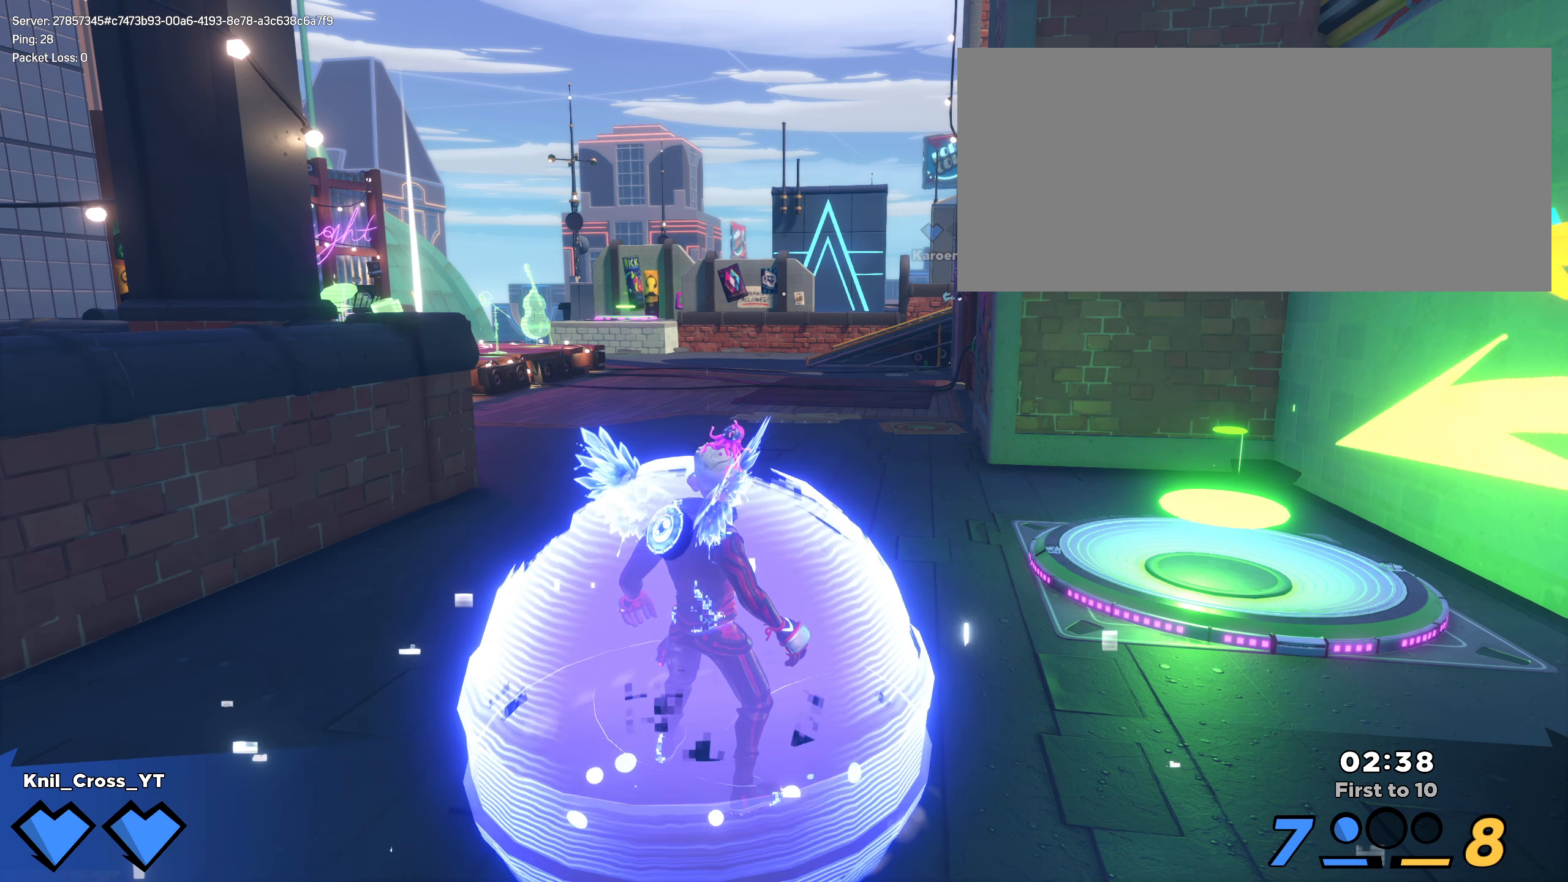
{"keys": ["w"], "mouse": [], "events": [[9, "shift", "down"], [92, "shift", "up"], [192, "shift", "down"], [267, "shift", "up"], [359, "shift", "down"], [450, "shift", "up"]]}
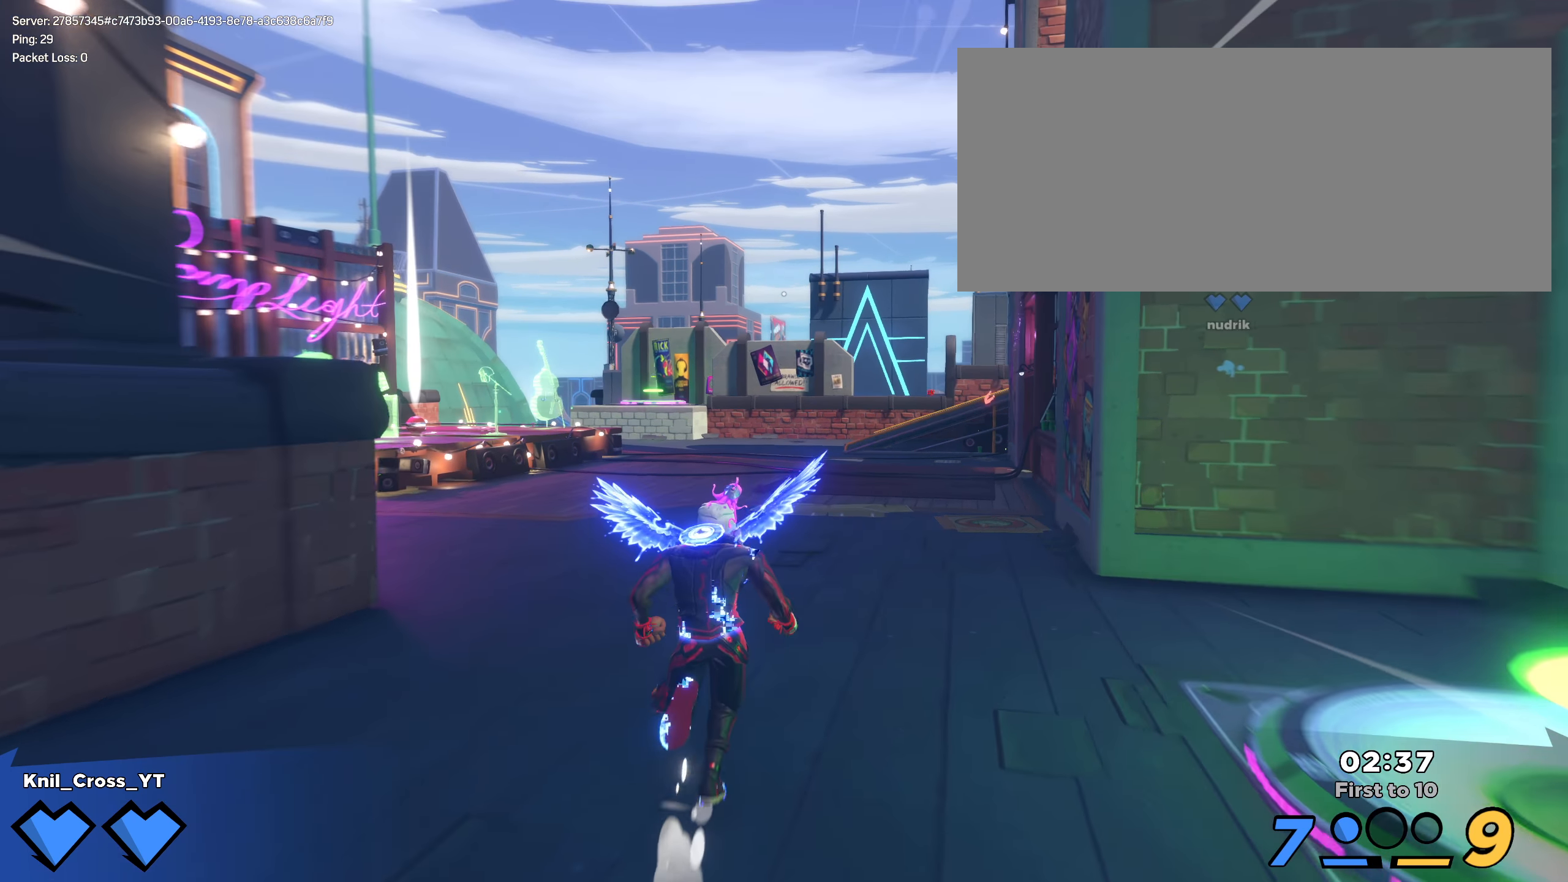
{"keys": ["w"], "mouse": [], "events": [[34, "shift", "down"], [134, "shift", "up"], [234, "shift", "down"], [300, "shift", "up"], [417, "shift", "down"], [484, "shift", "up"]]}
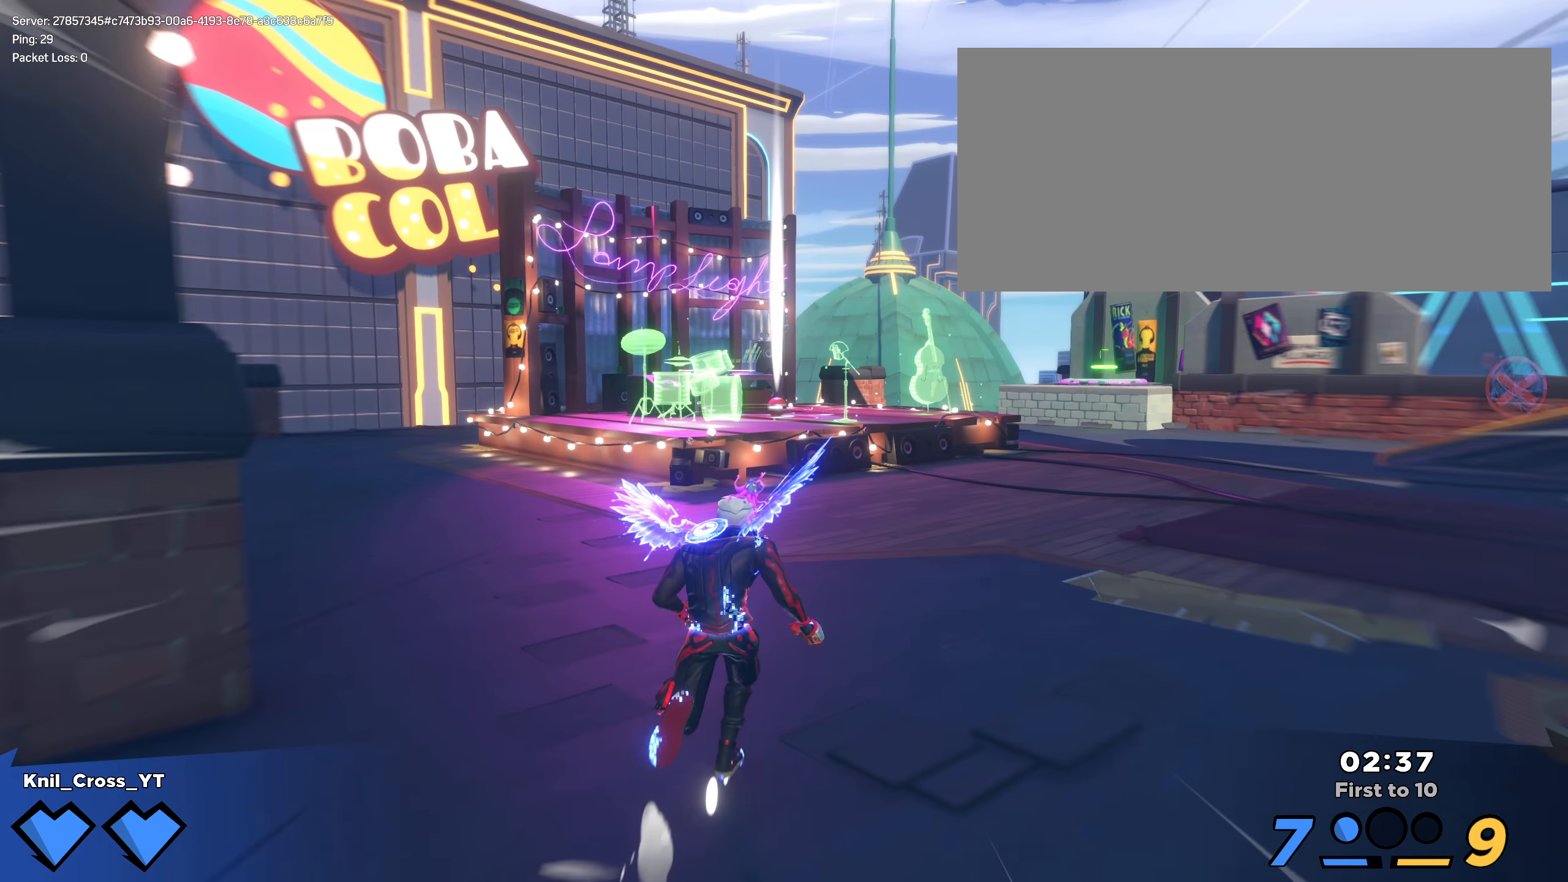
{"keys": ["shift", "w"], "mouse": [], "events": [[84, "shift", "down"]]}
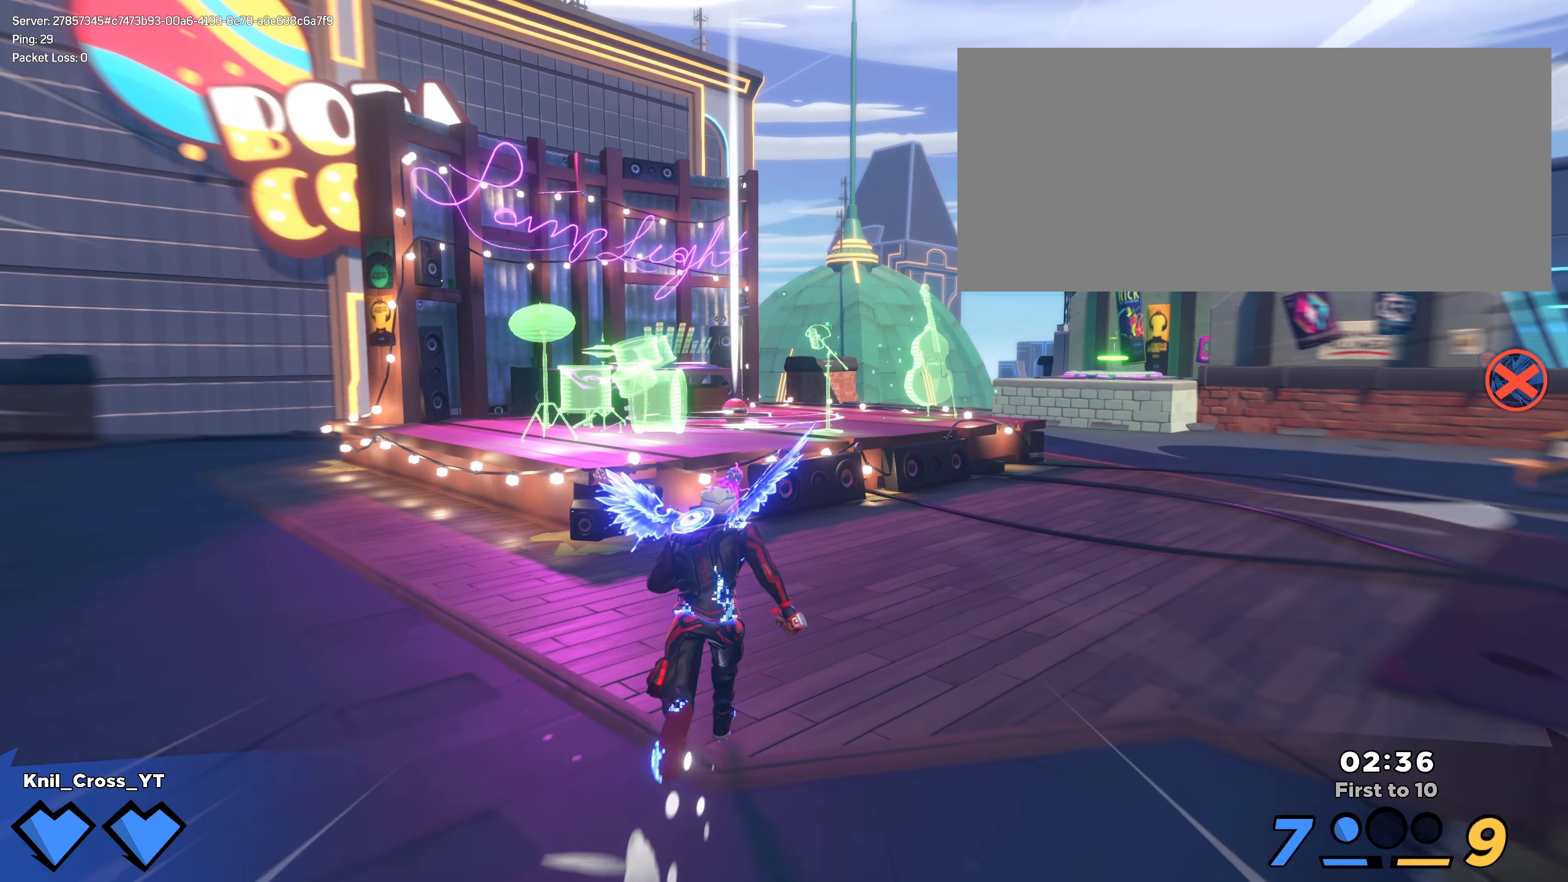
{"keys": ["shift", "w"], "mouse": [], "events": [[42, "space", "down"], [175, "q", "down"], [184, "space", "up"], [275, "q", "up"], [392, "shift", "up"], [492, "shift", "down"]]}
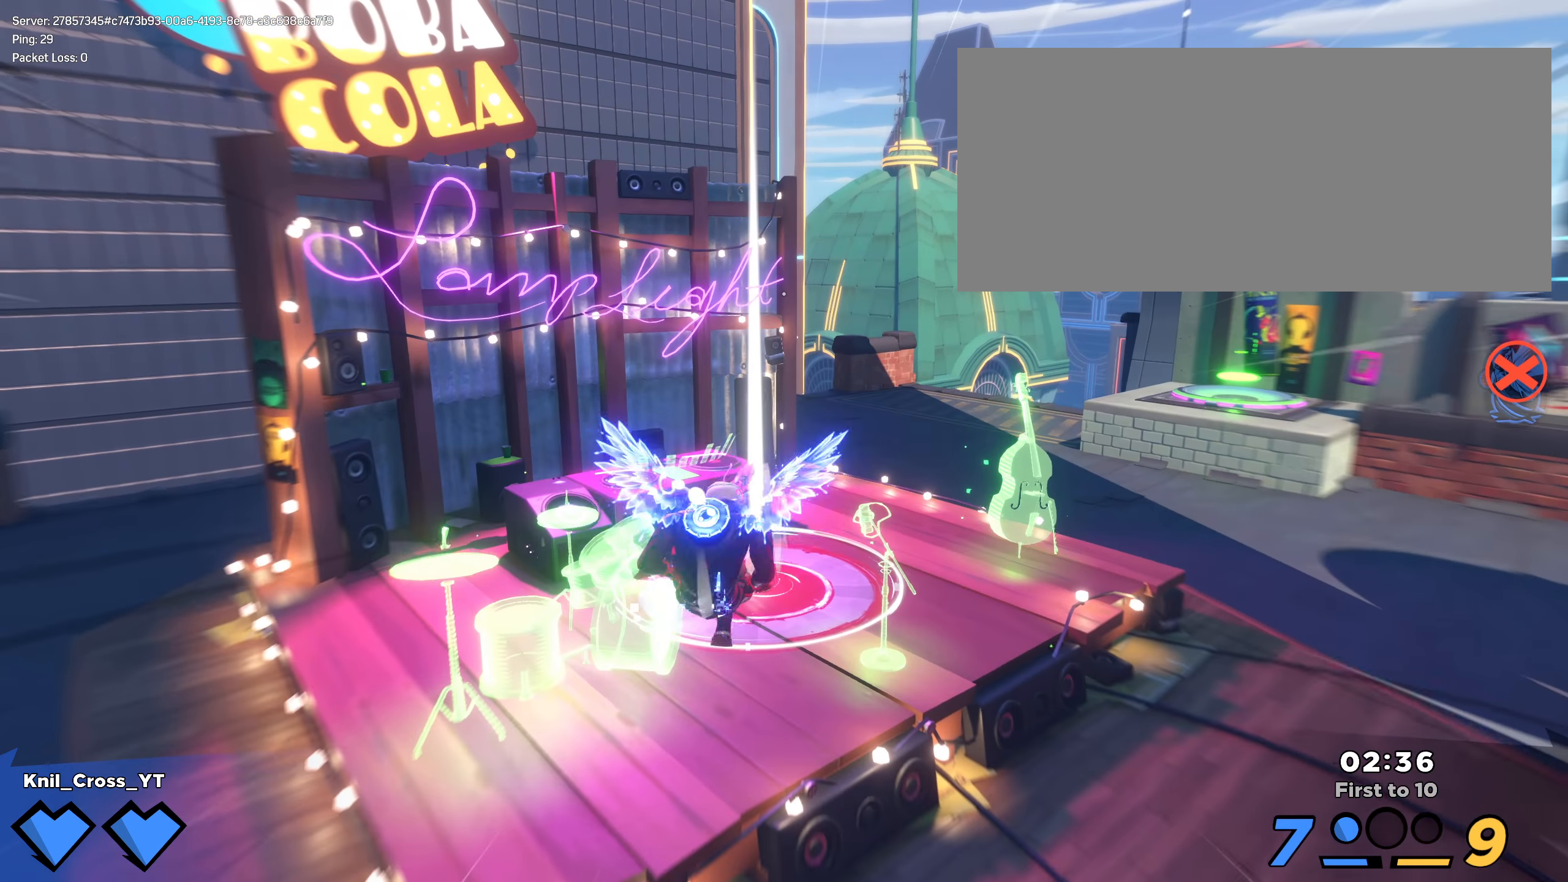
{"keys": ["w"], "mouse": [], "events": [[84, "shift", "up"], [184, "shift", "down"], [250, "shift", "up"], [350, "shift", "down"], [442, "shift", "up"]]}
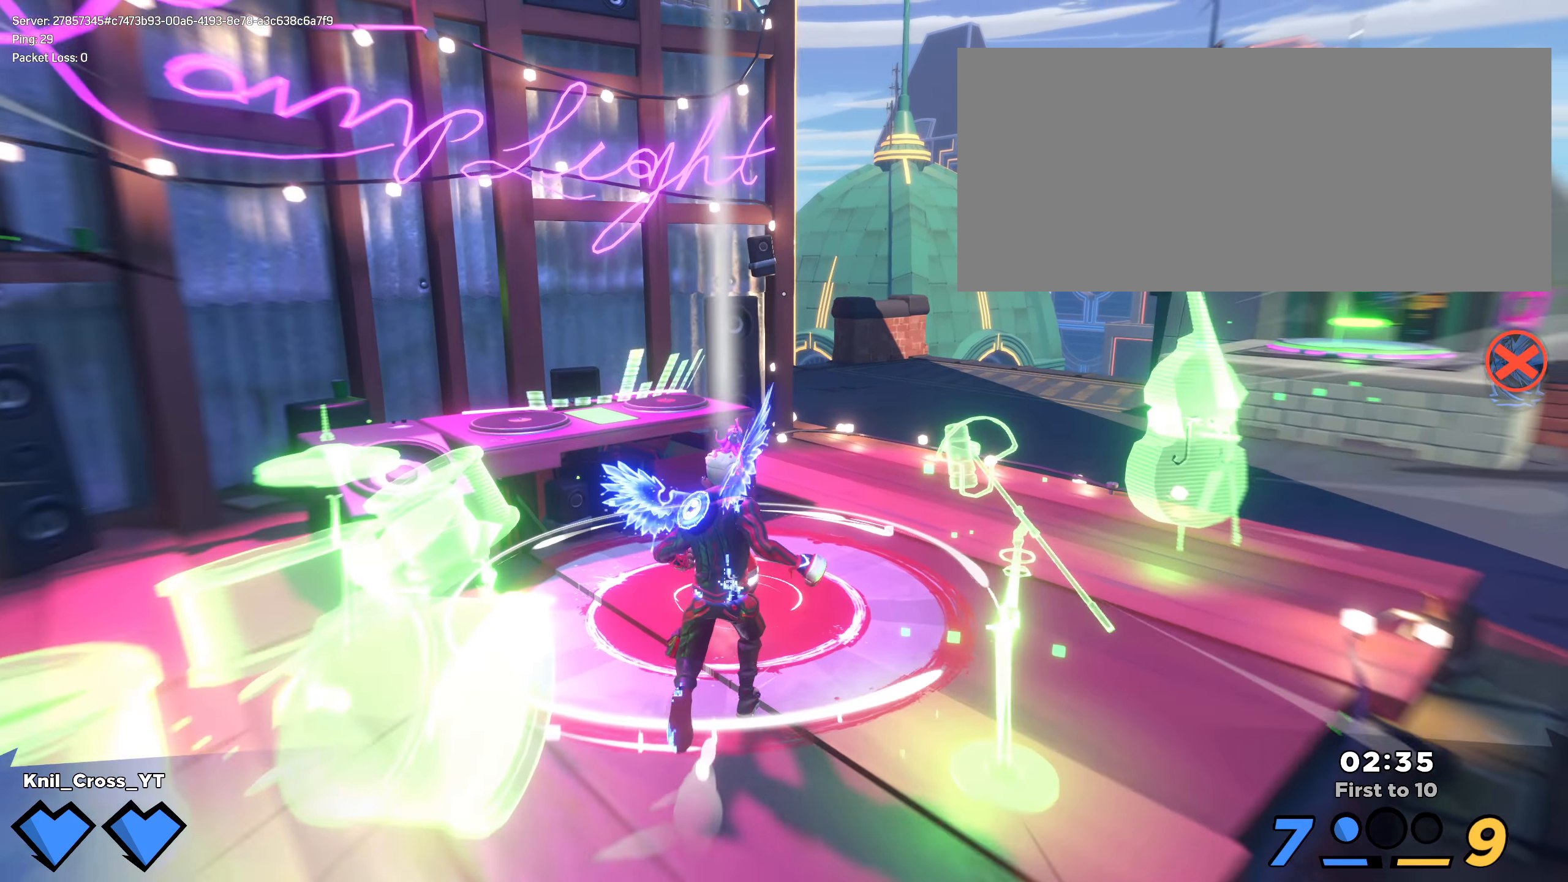
{"keys": ["shift", "w"], "mouse": [], "events": [[17, "shift", "down"]]}
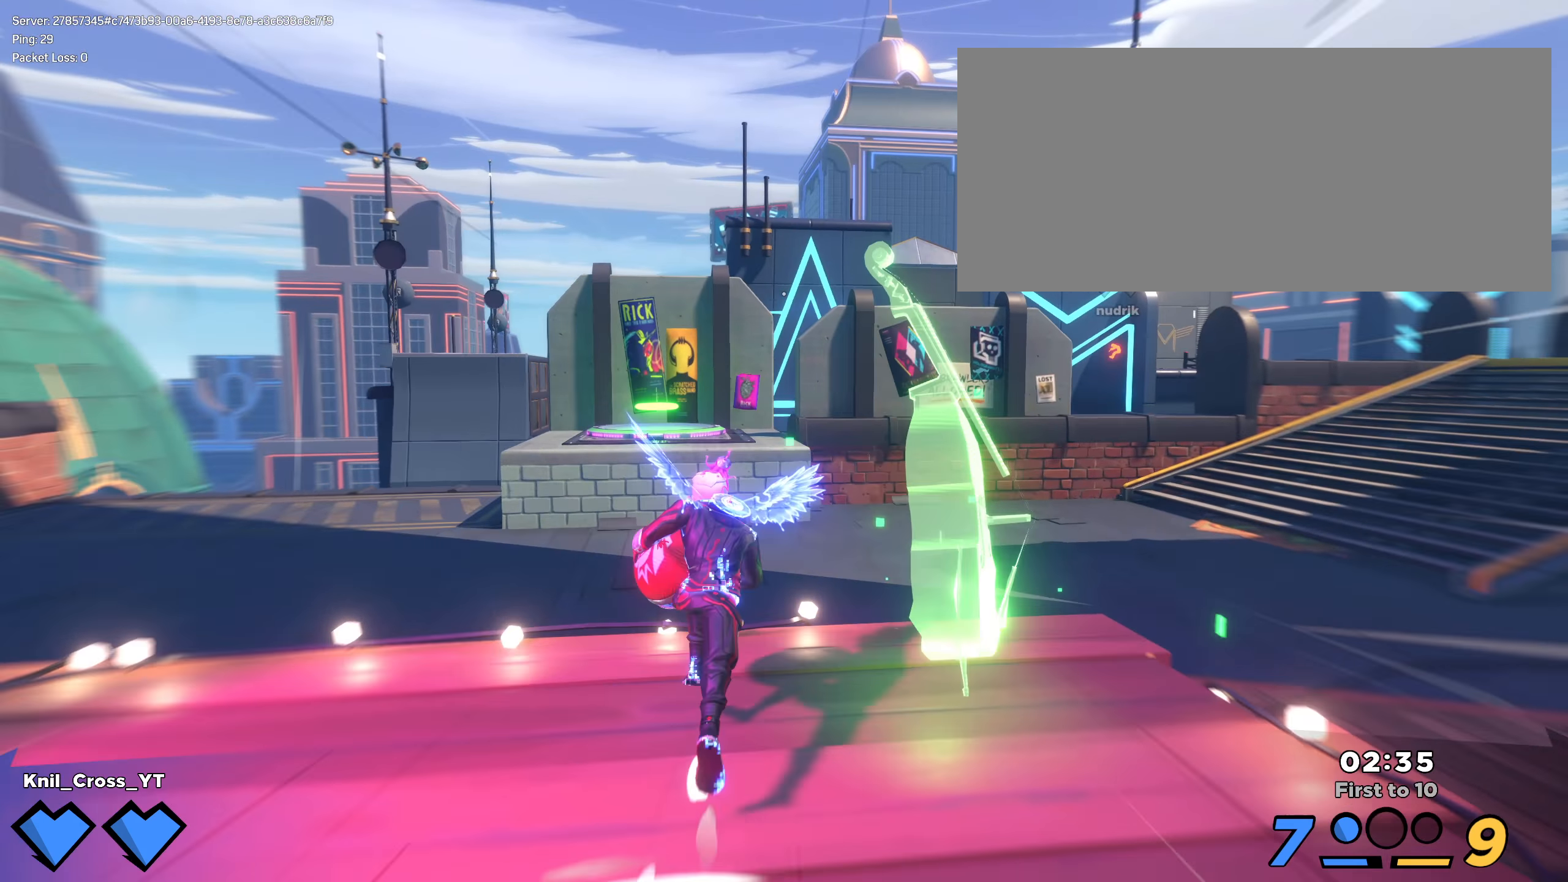
{"keys": ["shift", "w"], "mouse": [], "events": [[200, "space", "down"], [342, "space", "up"]]}
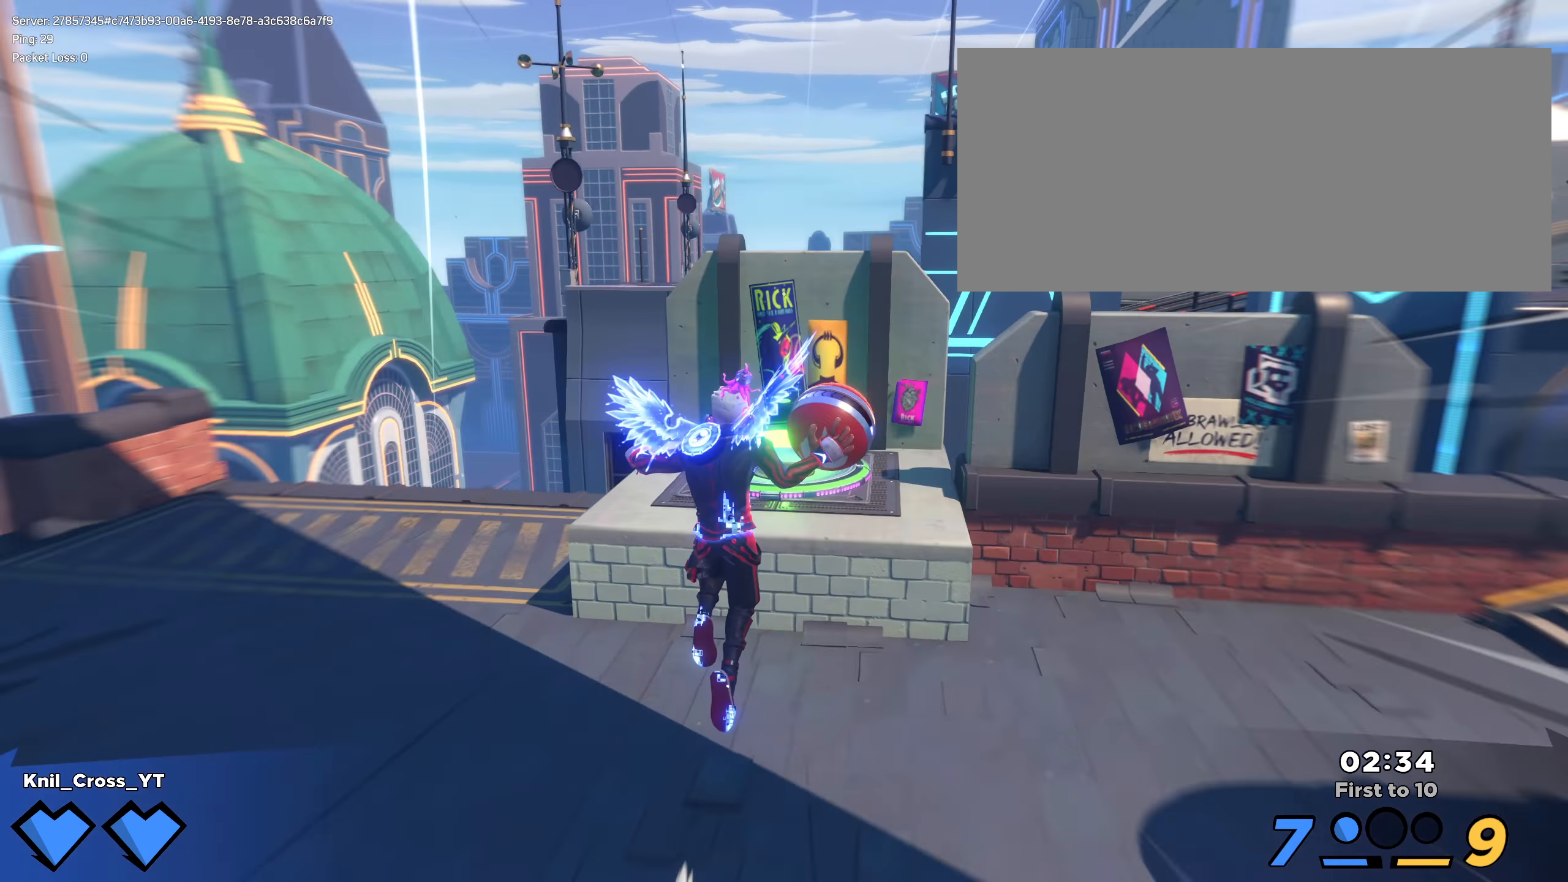
{"keys": ["shift", "w"], "mouse": [], "events": [[183, "q", "down"], [300, "q", "up"]]}
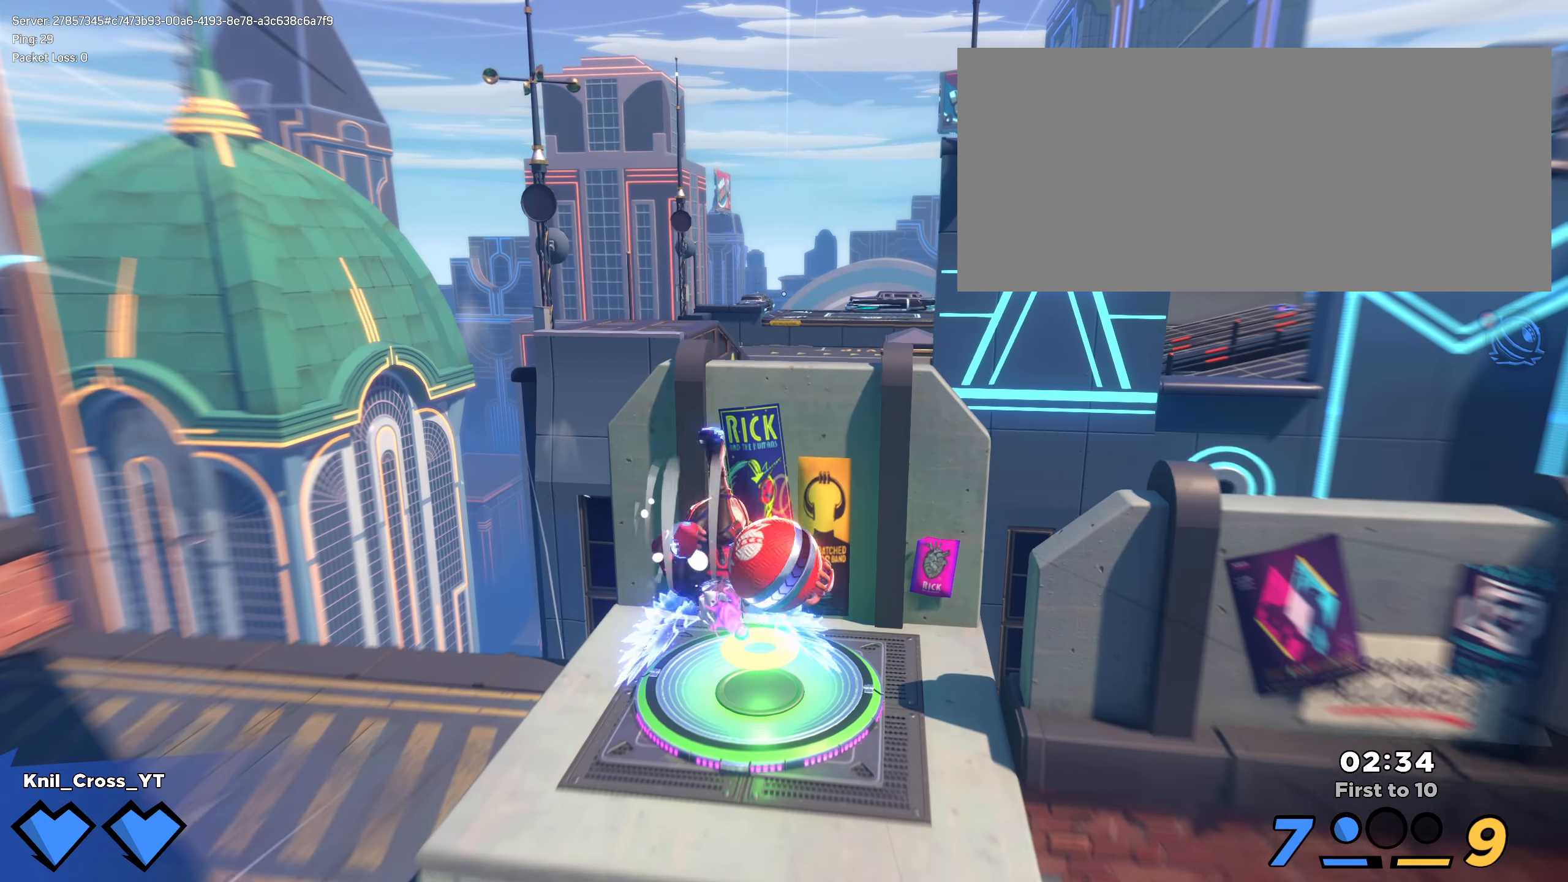
{"keys": ["shift", "w"], "mouse": [], "events": []}
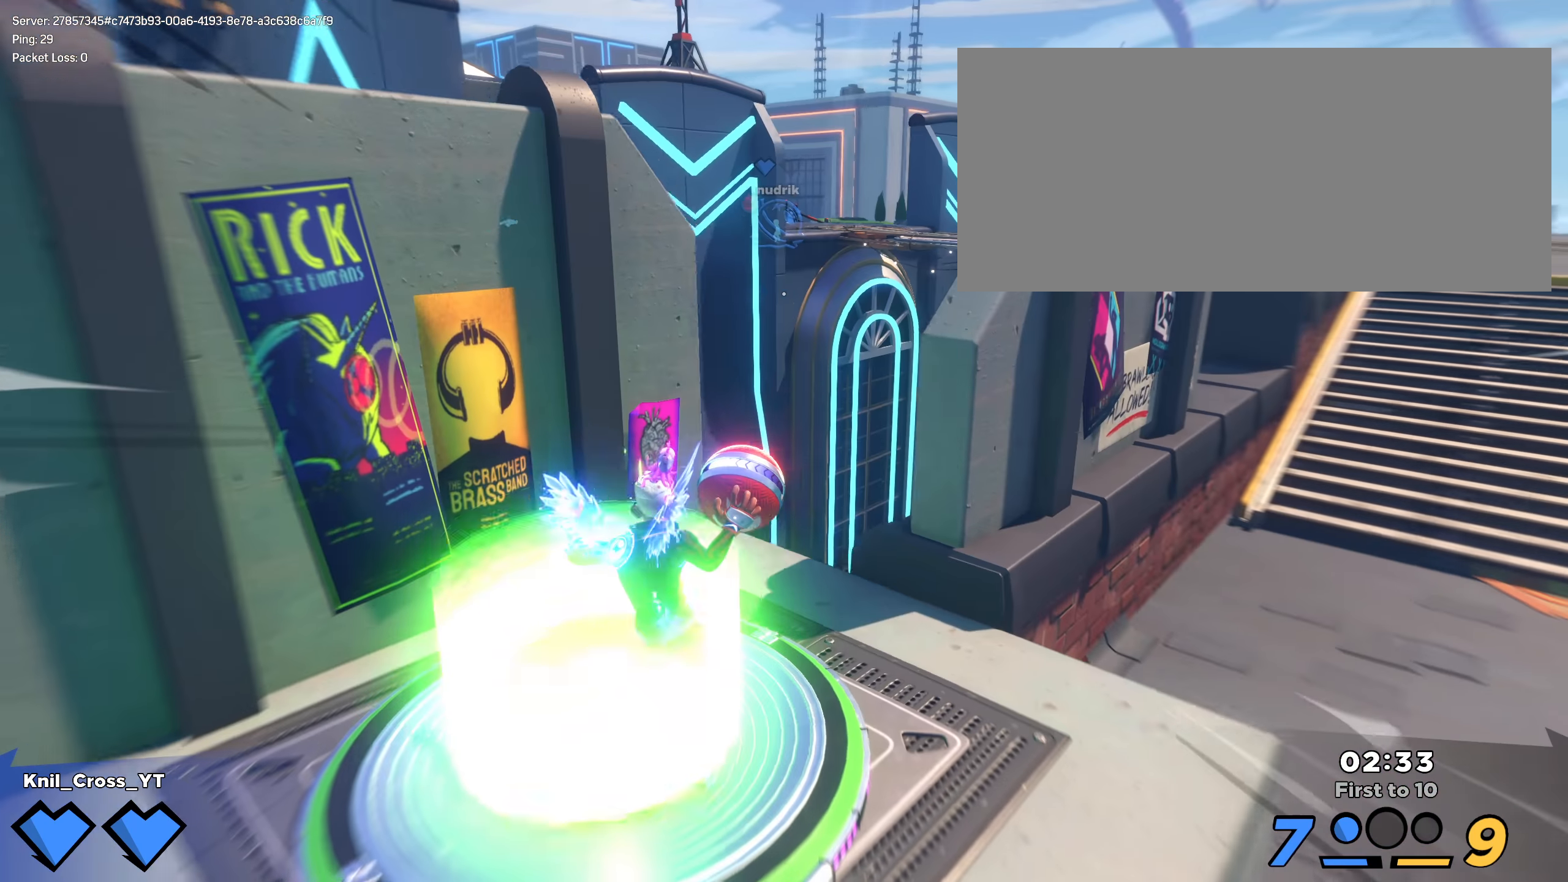
{"keys": ["shift", "w"], "mouse": [], "events": []}
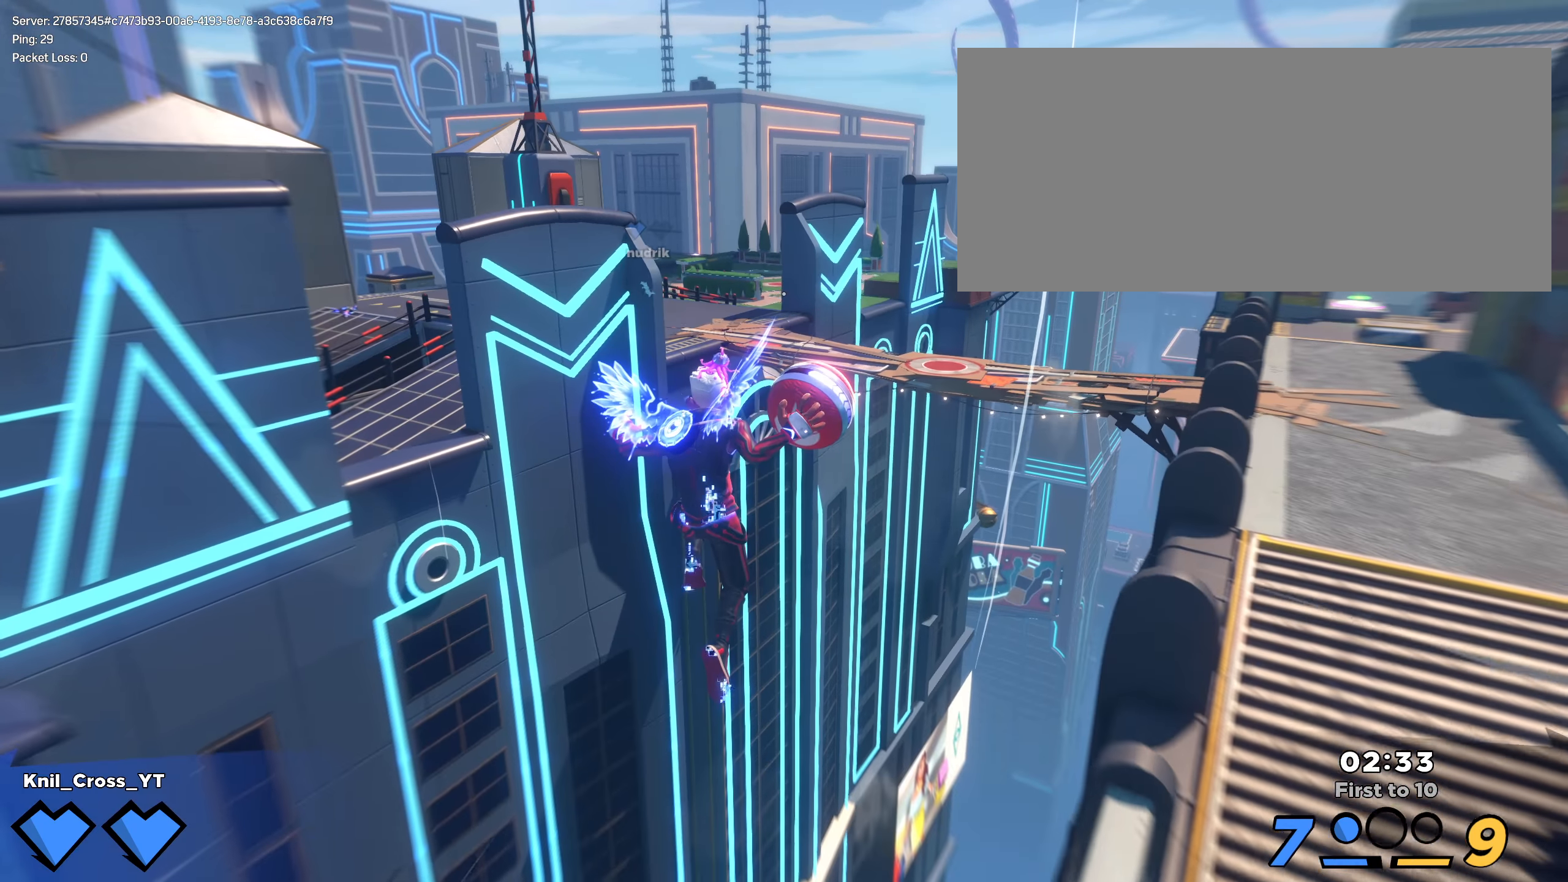
{"keys": ["shift", "w"], "mouse": [], "events": [[75, "space", "down"], [191, "space", "up"]]}
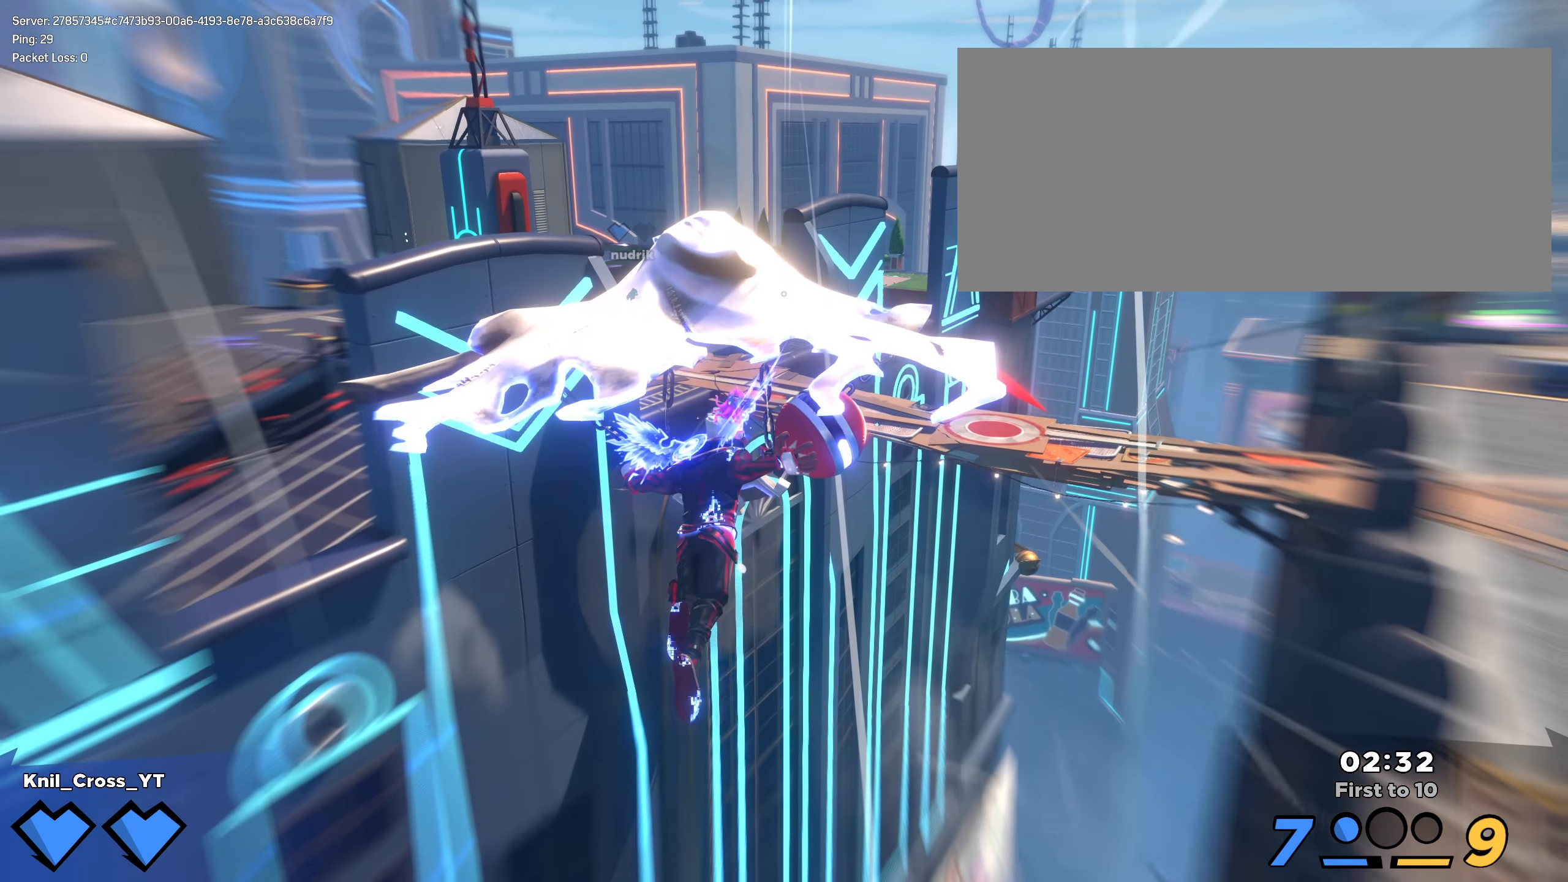
{"keys": ["shift", "w"], "mouse": [], "events": []}
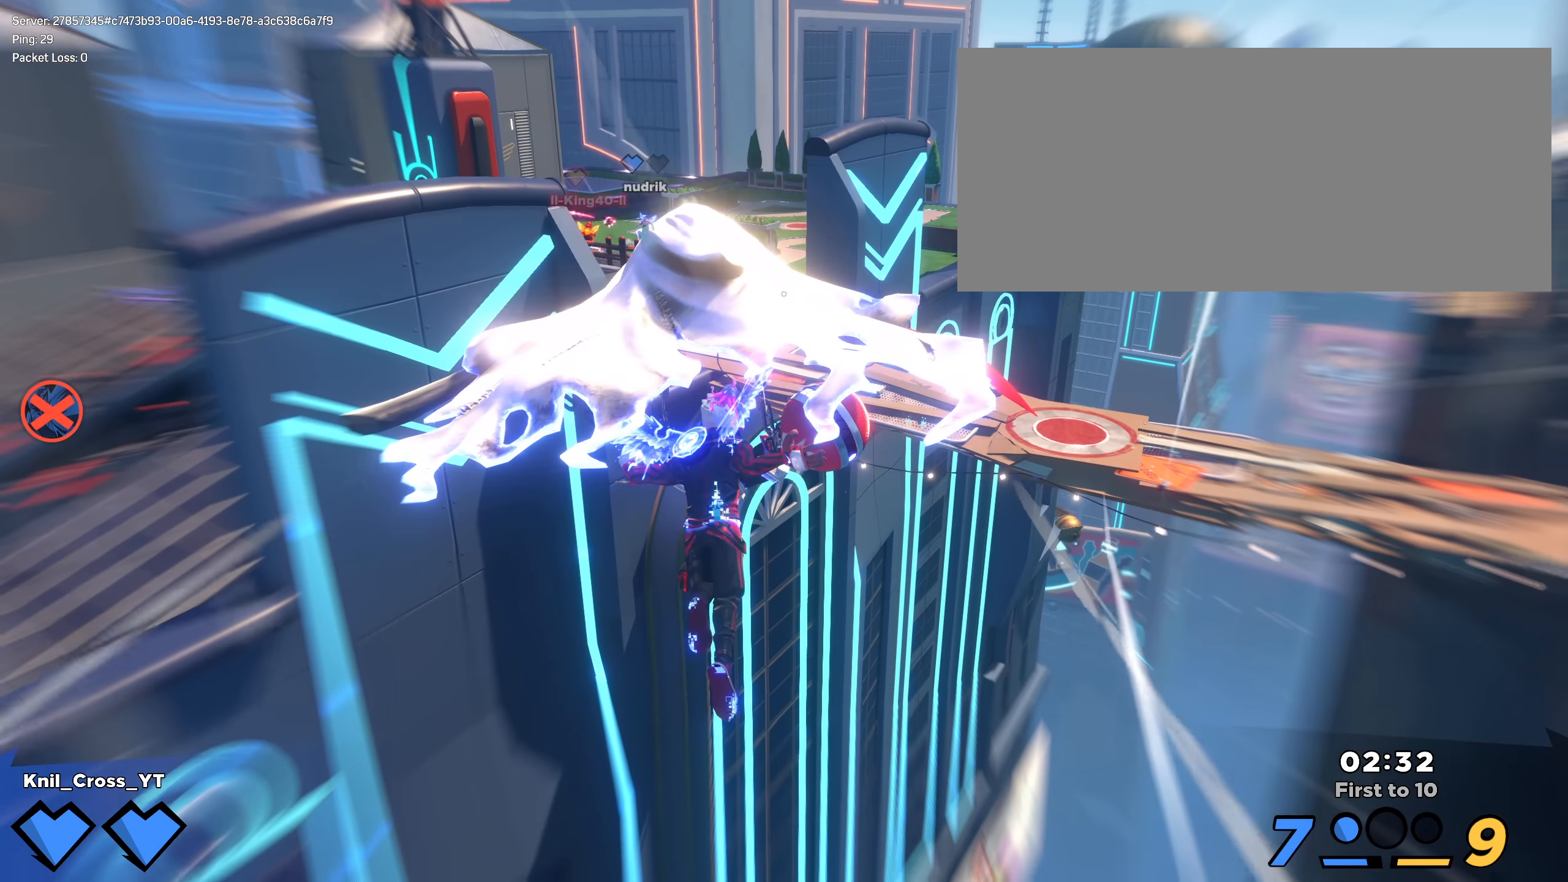
{"keys": ["shift", "w"], "mouse": [], "events": []}
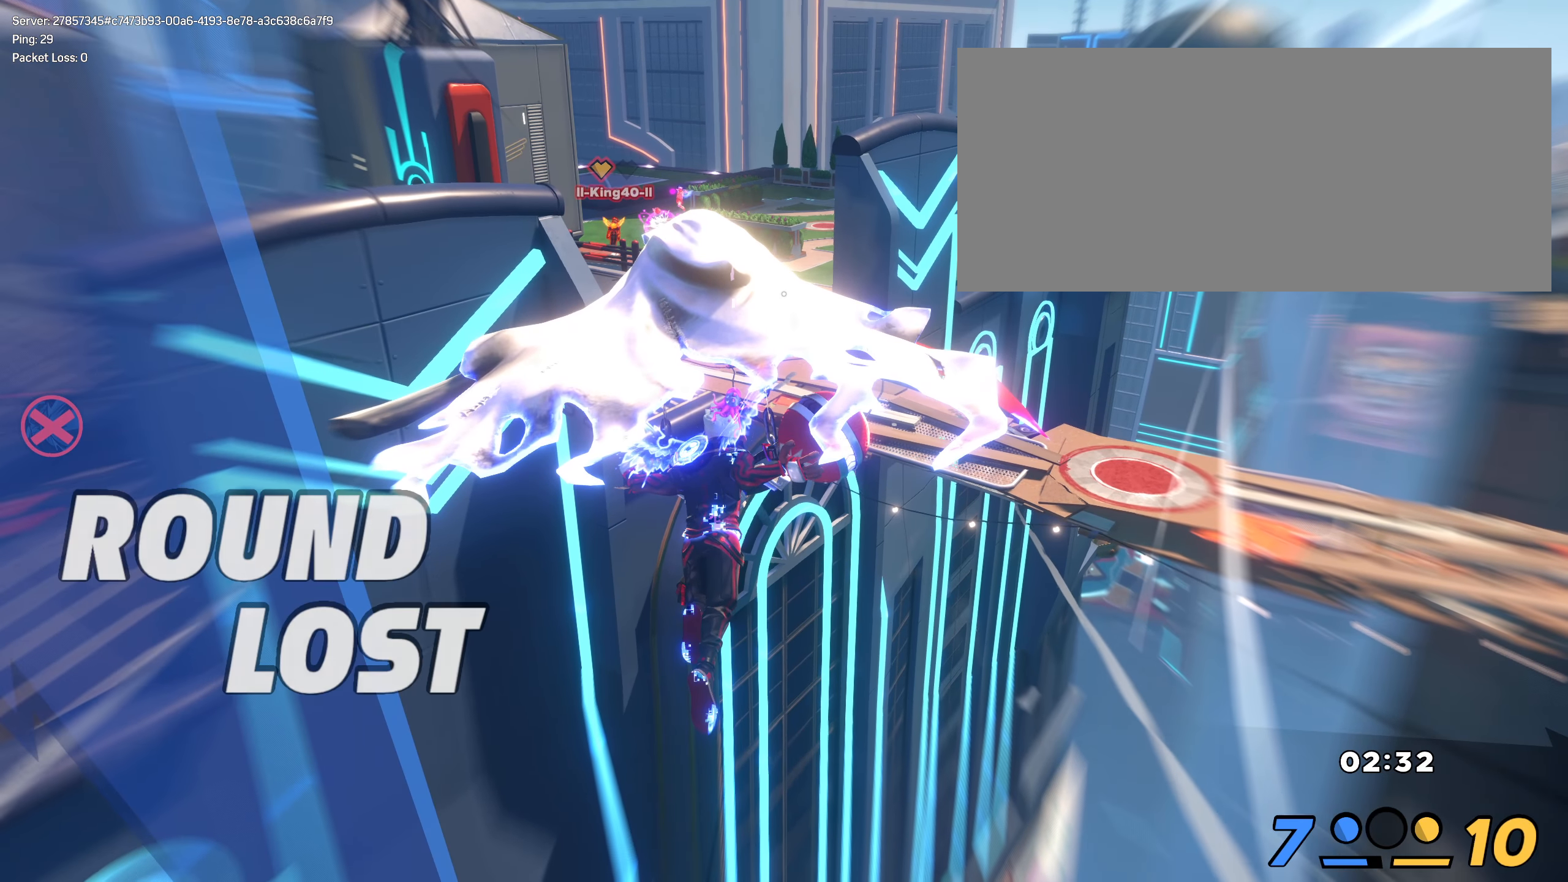
{"keys": ["shift", "w"], "mouse": [], "events": []}
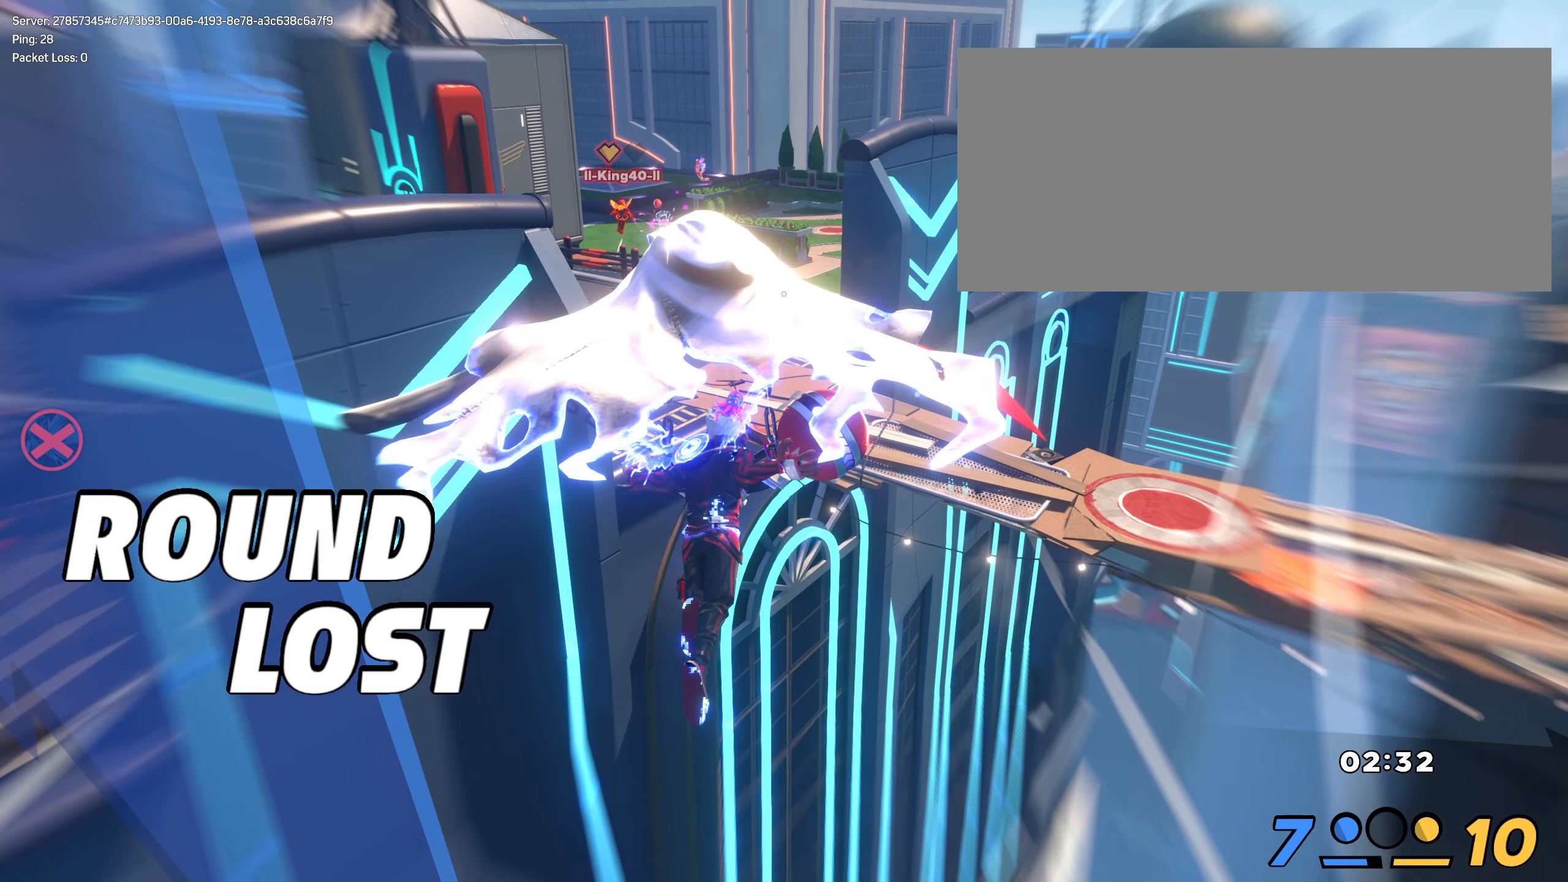
{"keys": ["shift", "w"], "mouse": [], "events": []}
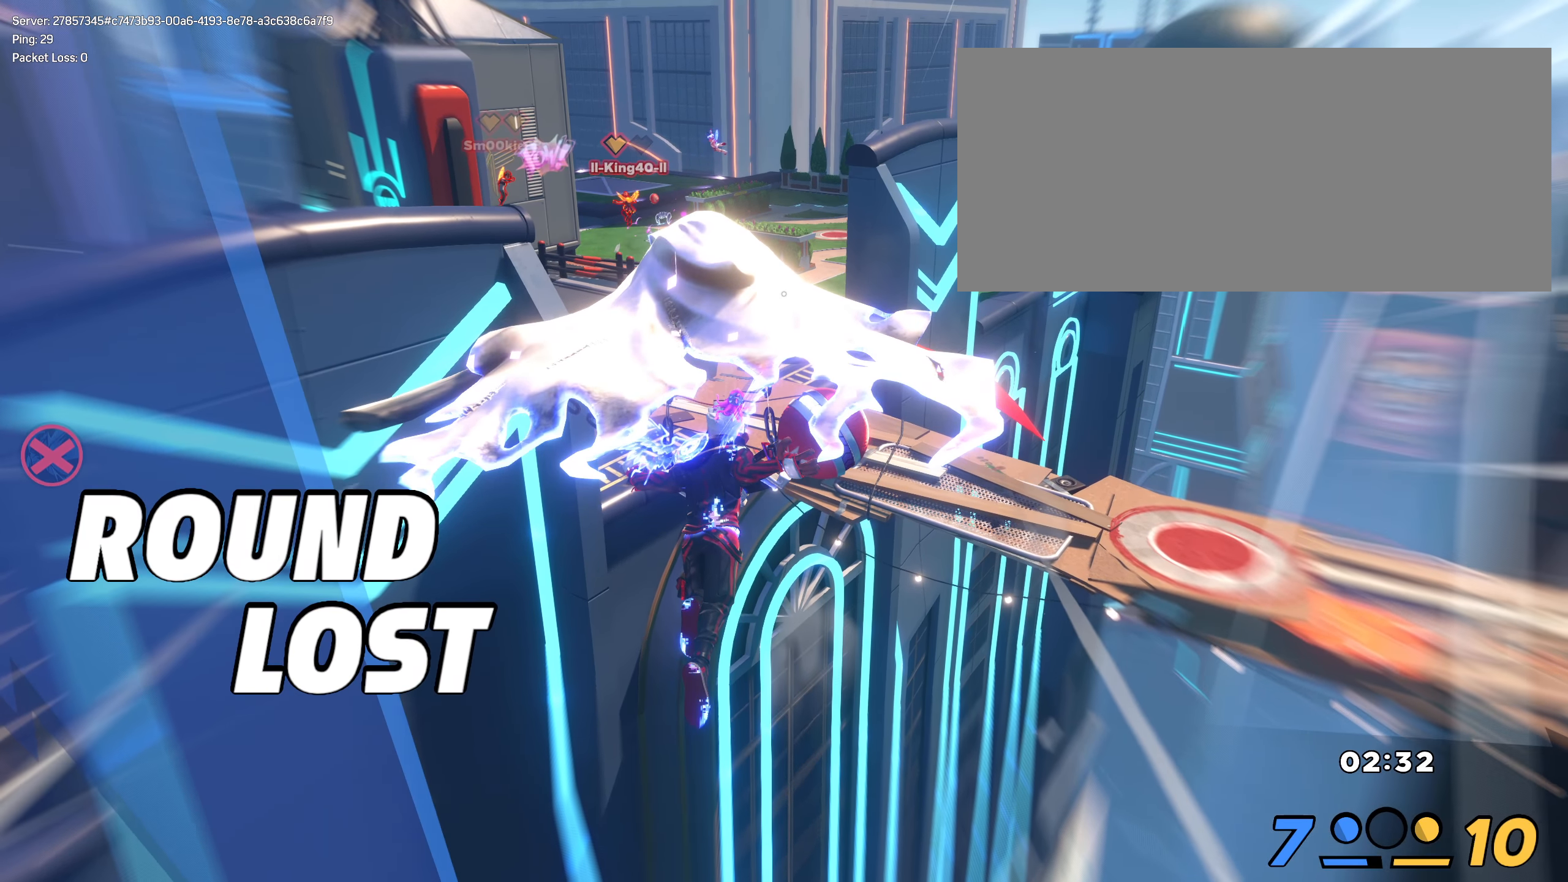
{"keys": ["shift", "w"], "mouse": [], "events": []}
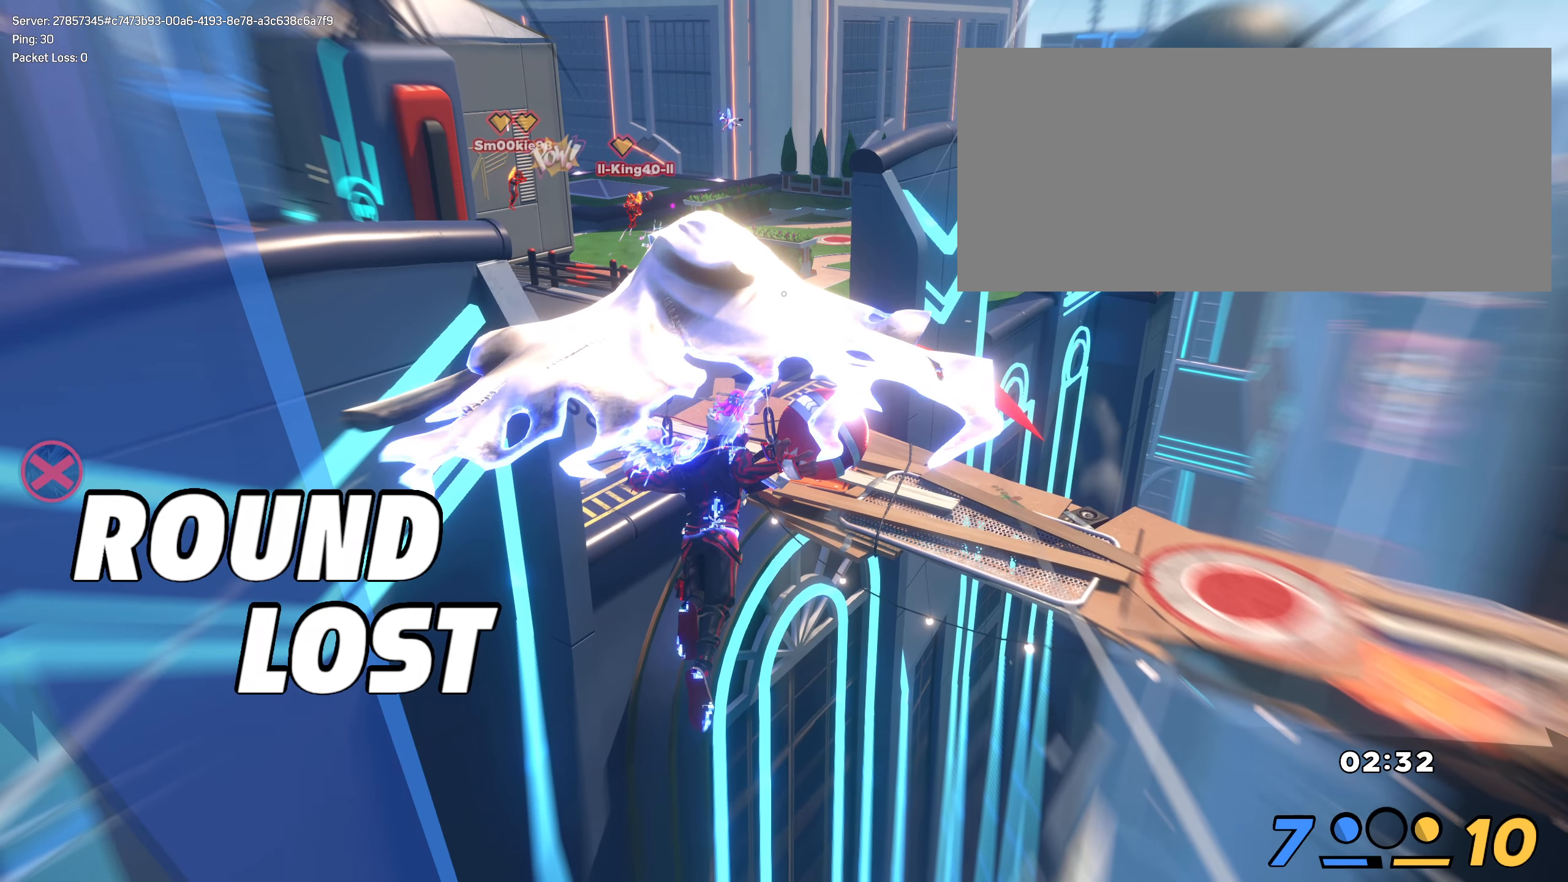
{"keys": ["shift", "w"], "mouse": [], "events": []}
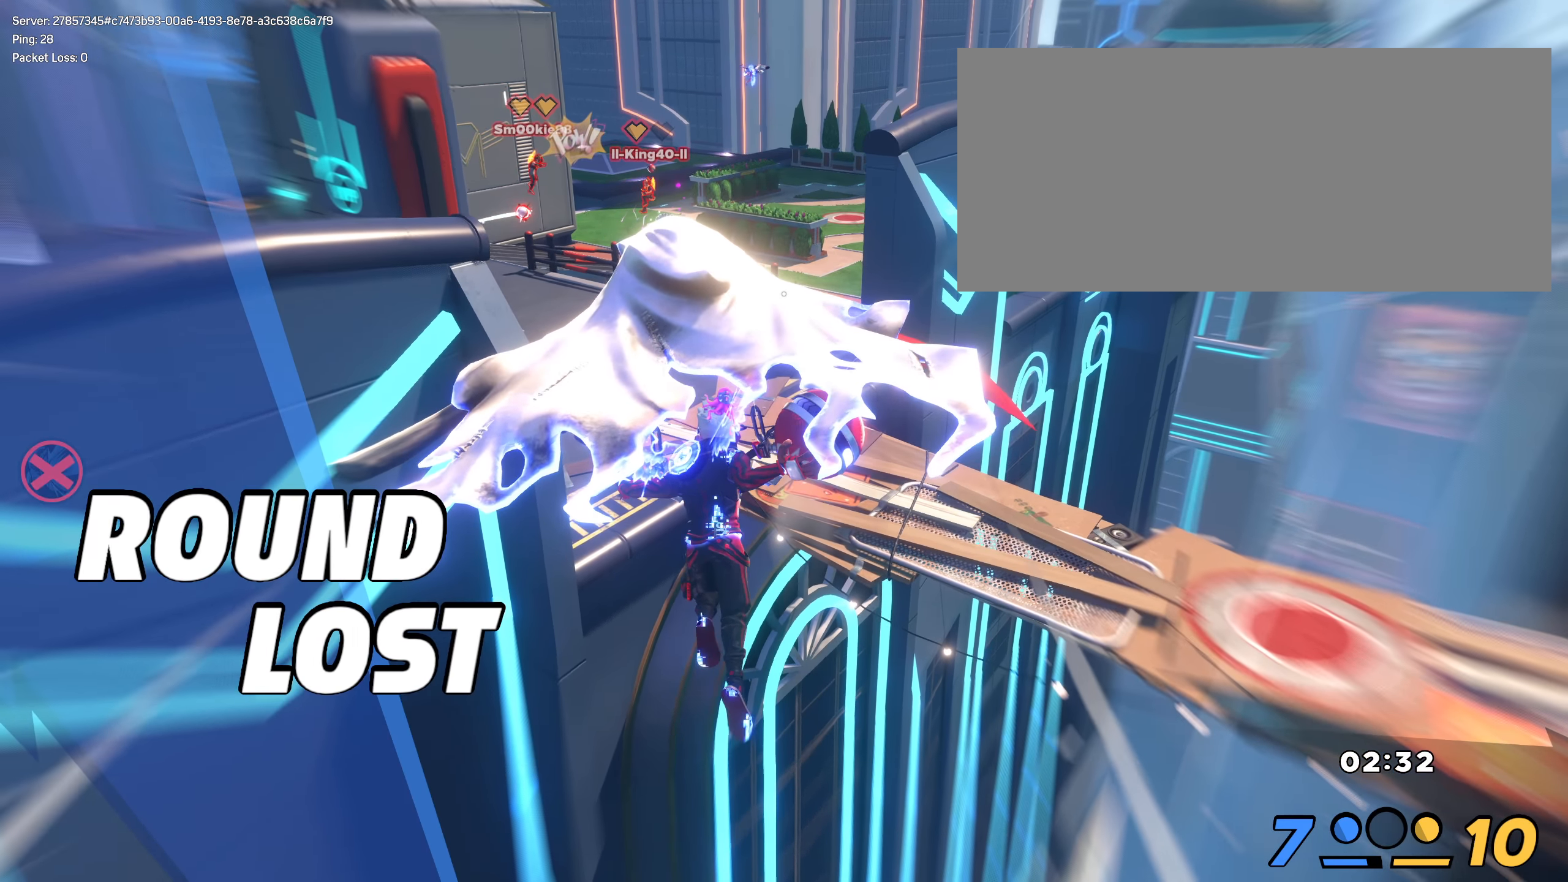
{"keys": ["shift", "w"], "mouse": [], "events": []}
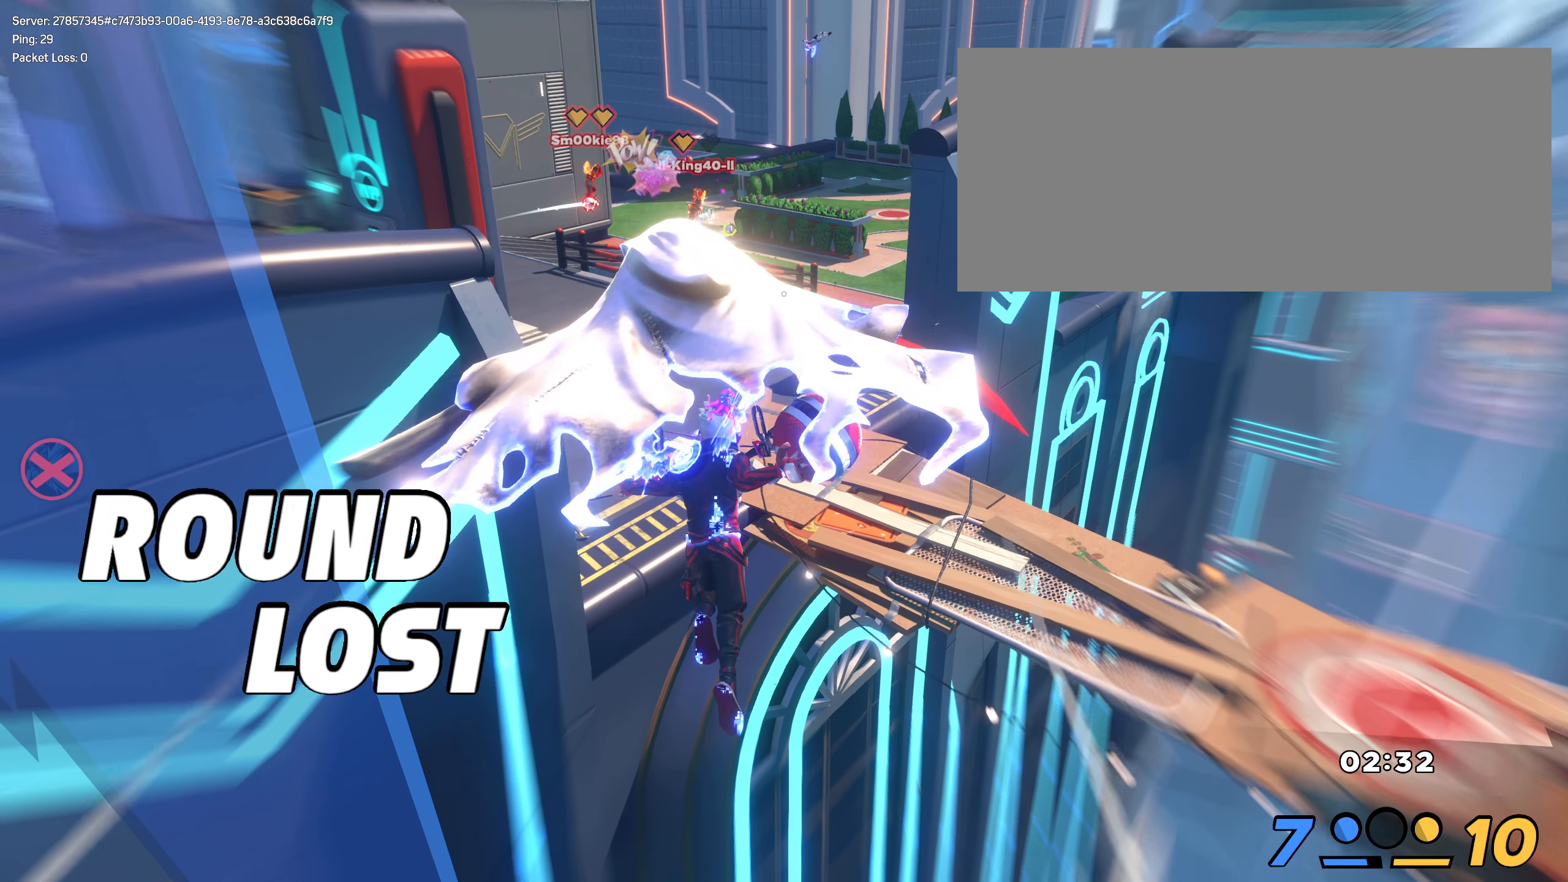
{"keys": ["shift", "w"], "mouse": [], "events": []}
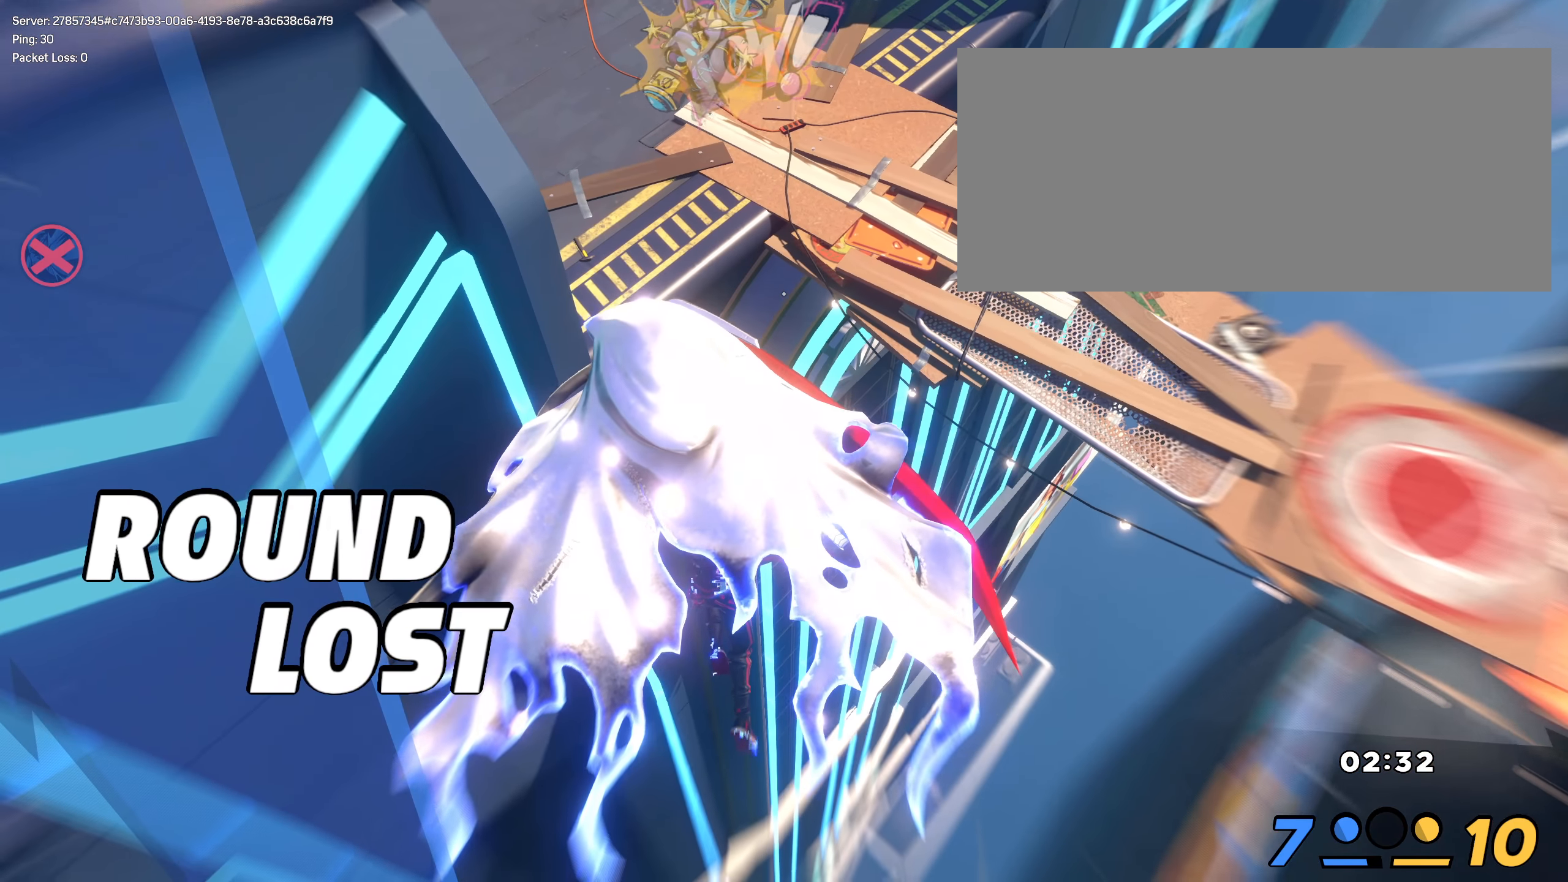
{"keys": ["shift", "w"], "mouse": [], "events": []}
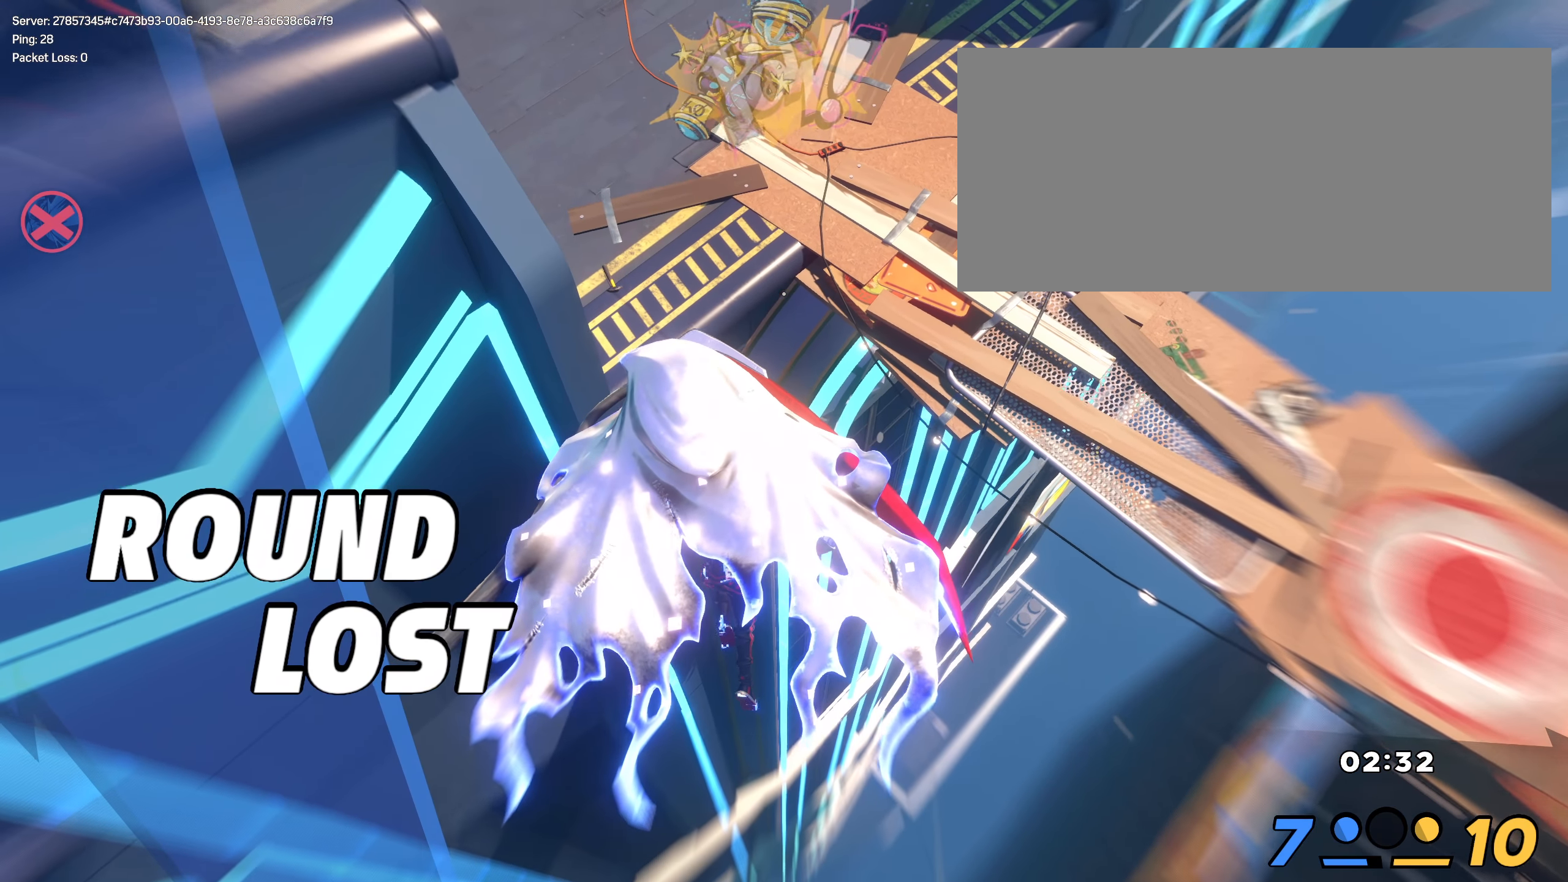
{"keys": ["shift", "w"], "mouse": [], "events": []}